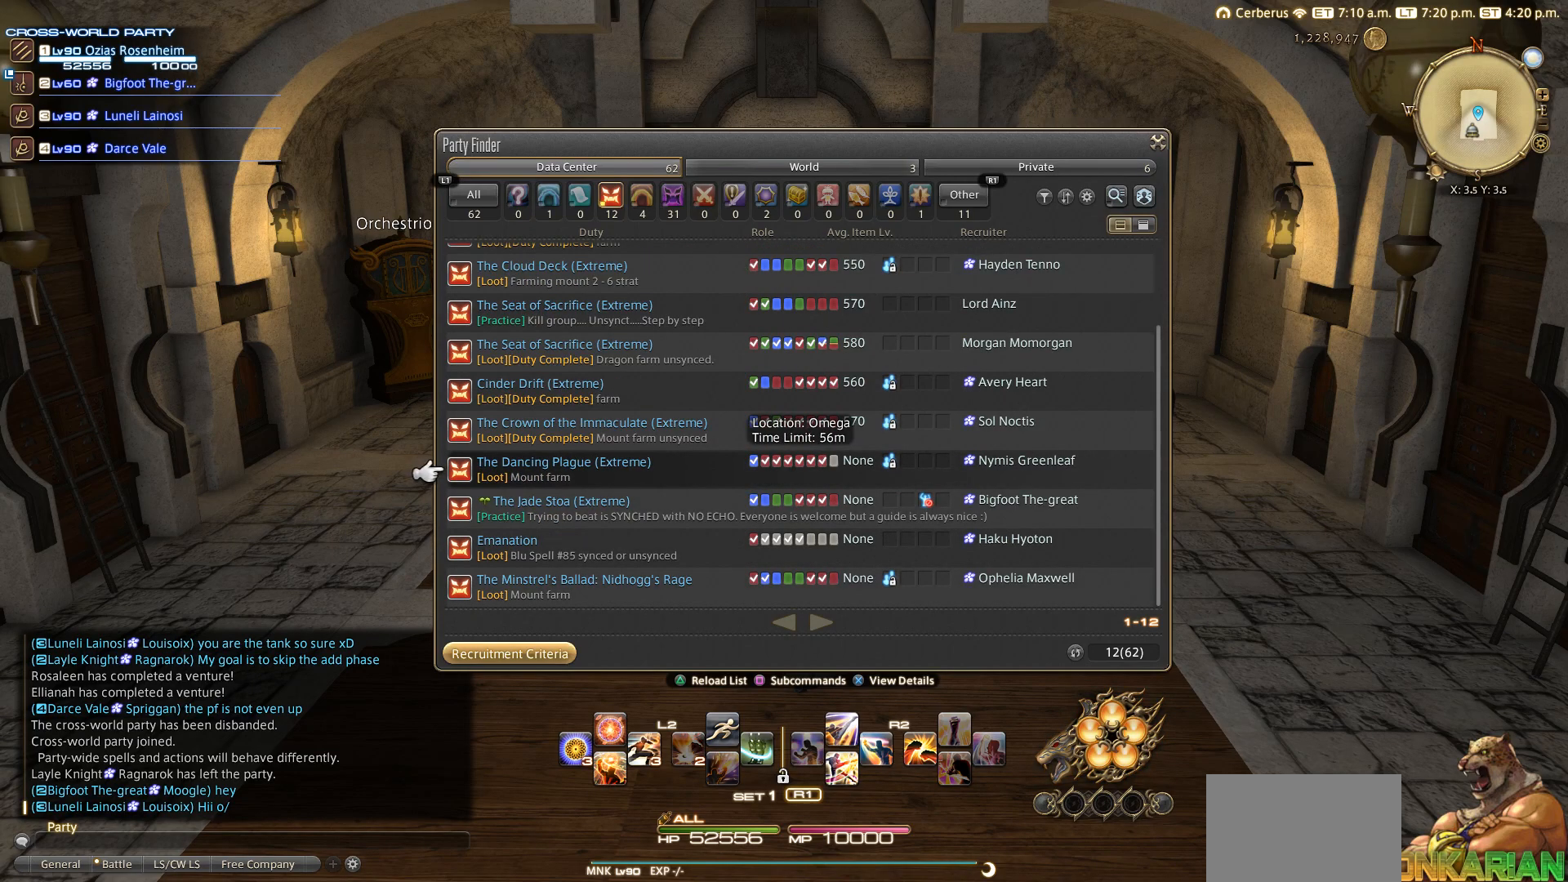
Gameplay with a controller (PlayStation layout); each line is a JSON object with the inputs held at the frame after it. "events" lists button and stick changes between this image and that frame as [ms after this image, input, new state], when the widget could be followed in between. Not read: L2 R3.
{"buttons": [], "left_stick": "center", "right_stick": "center", "events": []}
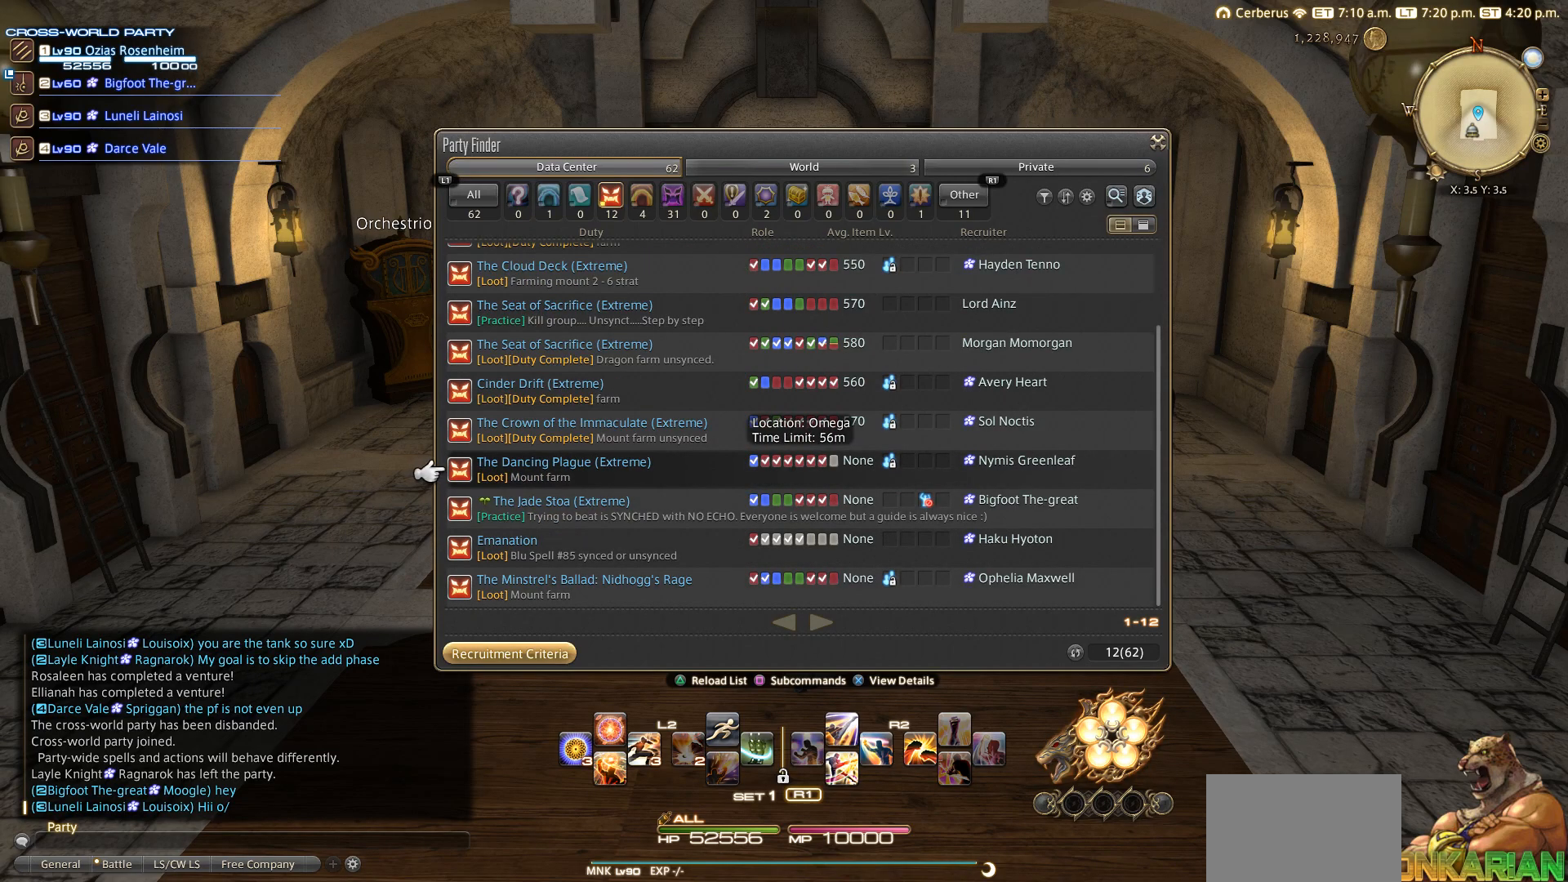
{"buttons": [], "left_stick": "center", "right_stick": "center", "events": []}
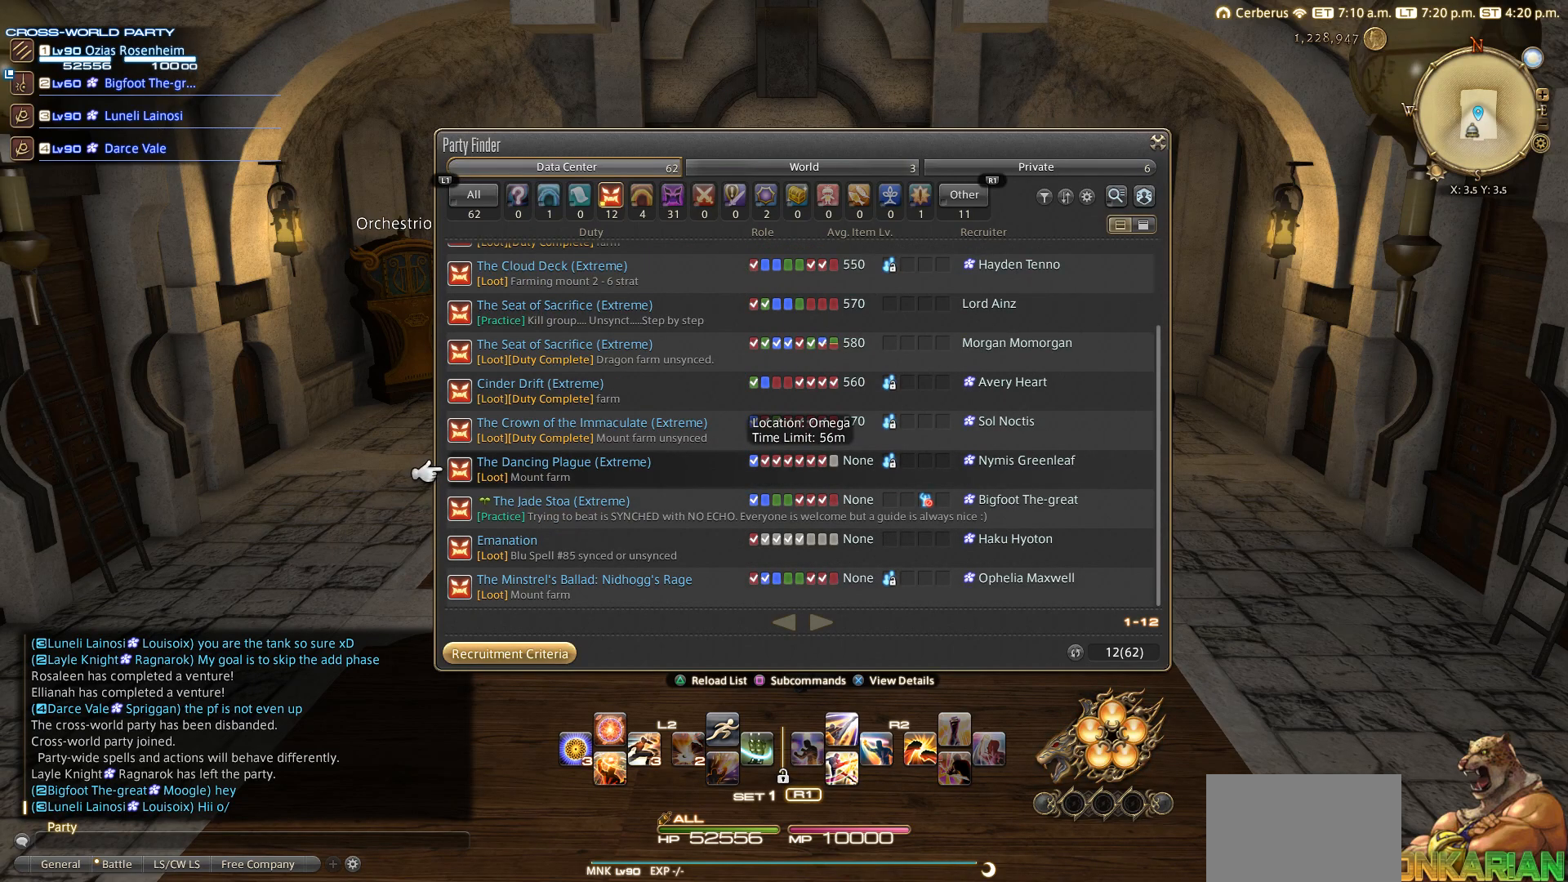
{"buttons": [], "left_stick": "center", "right_stick": "center", "events": []}
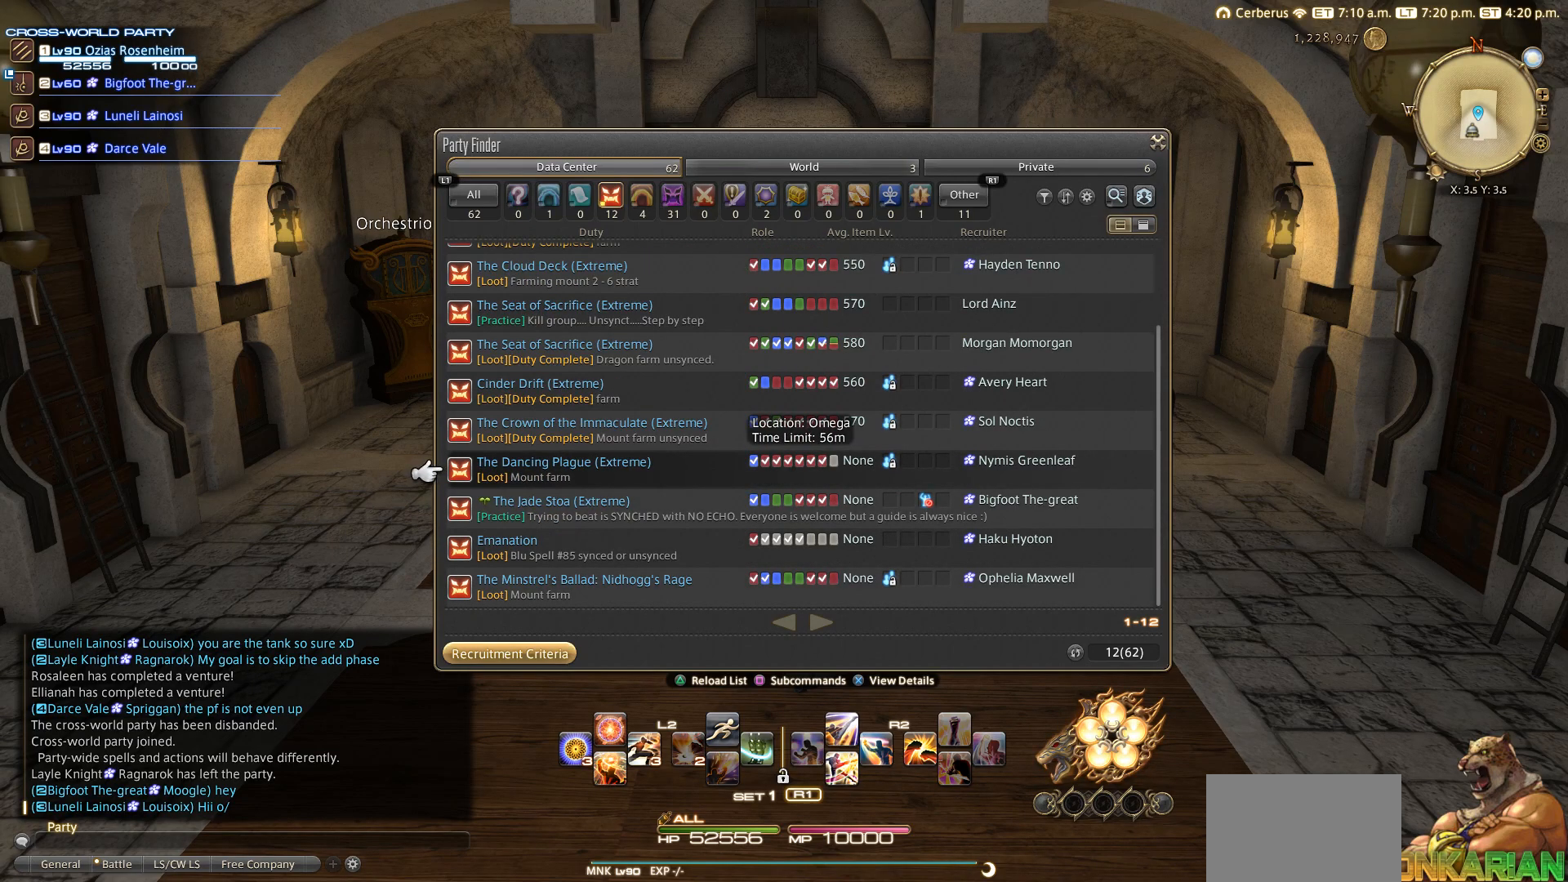
{"buttons": [], "left_stick": "center", "right_stick": "center", "events": []}
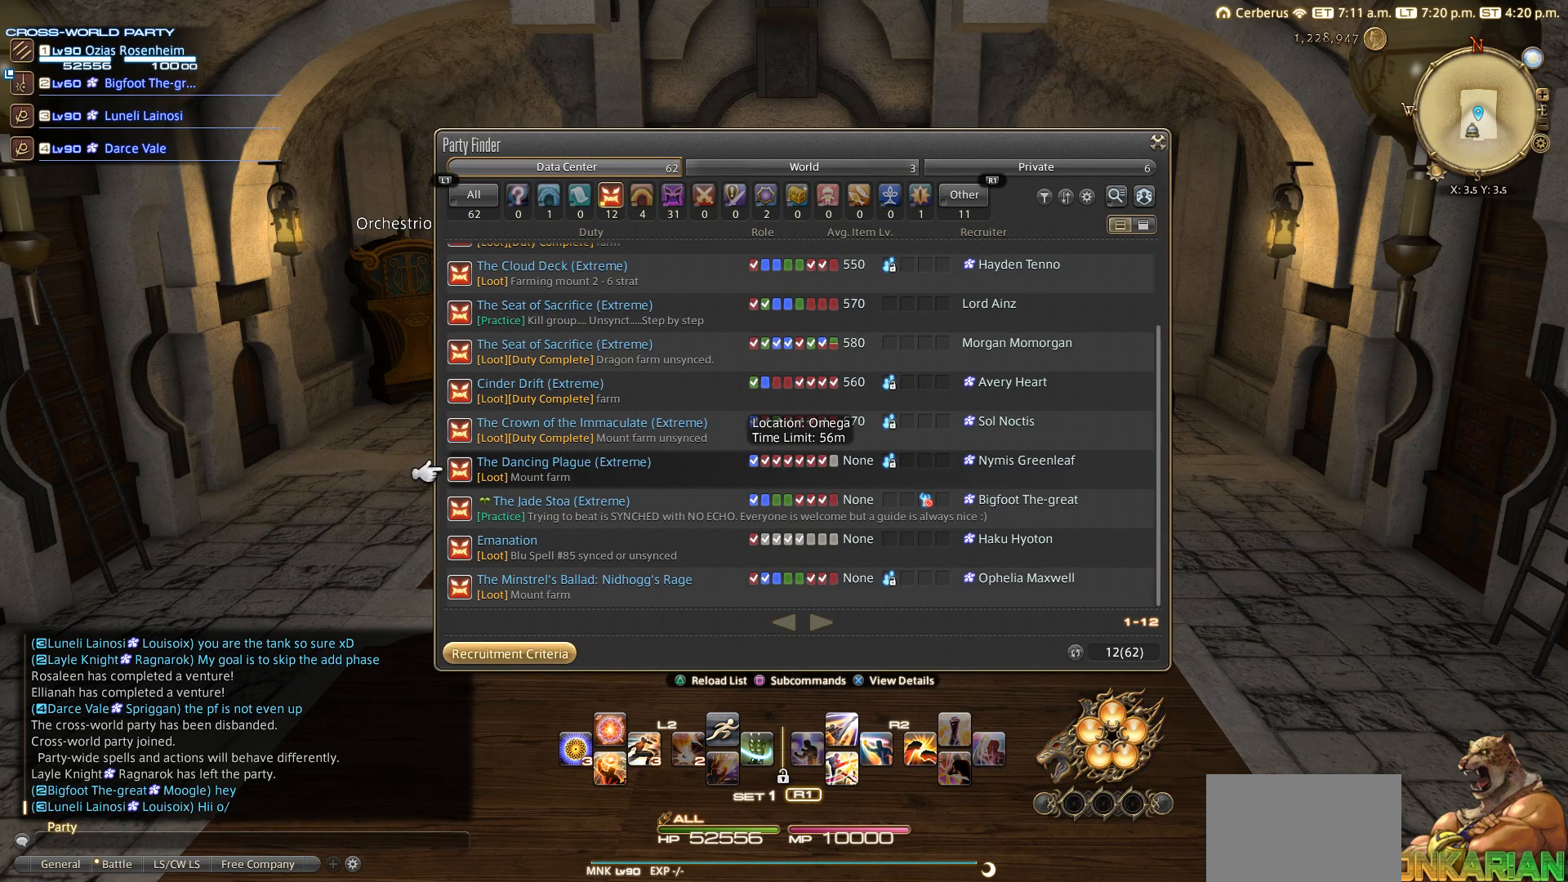
{"buttons": [], "left_stick": "center", "right_stick": "center", "events": [[233, "CROSS", "down"], [317, "CROSS", "up"]]}
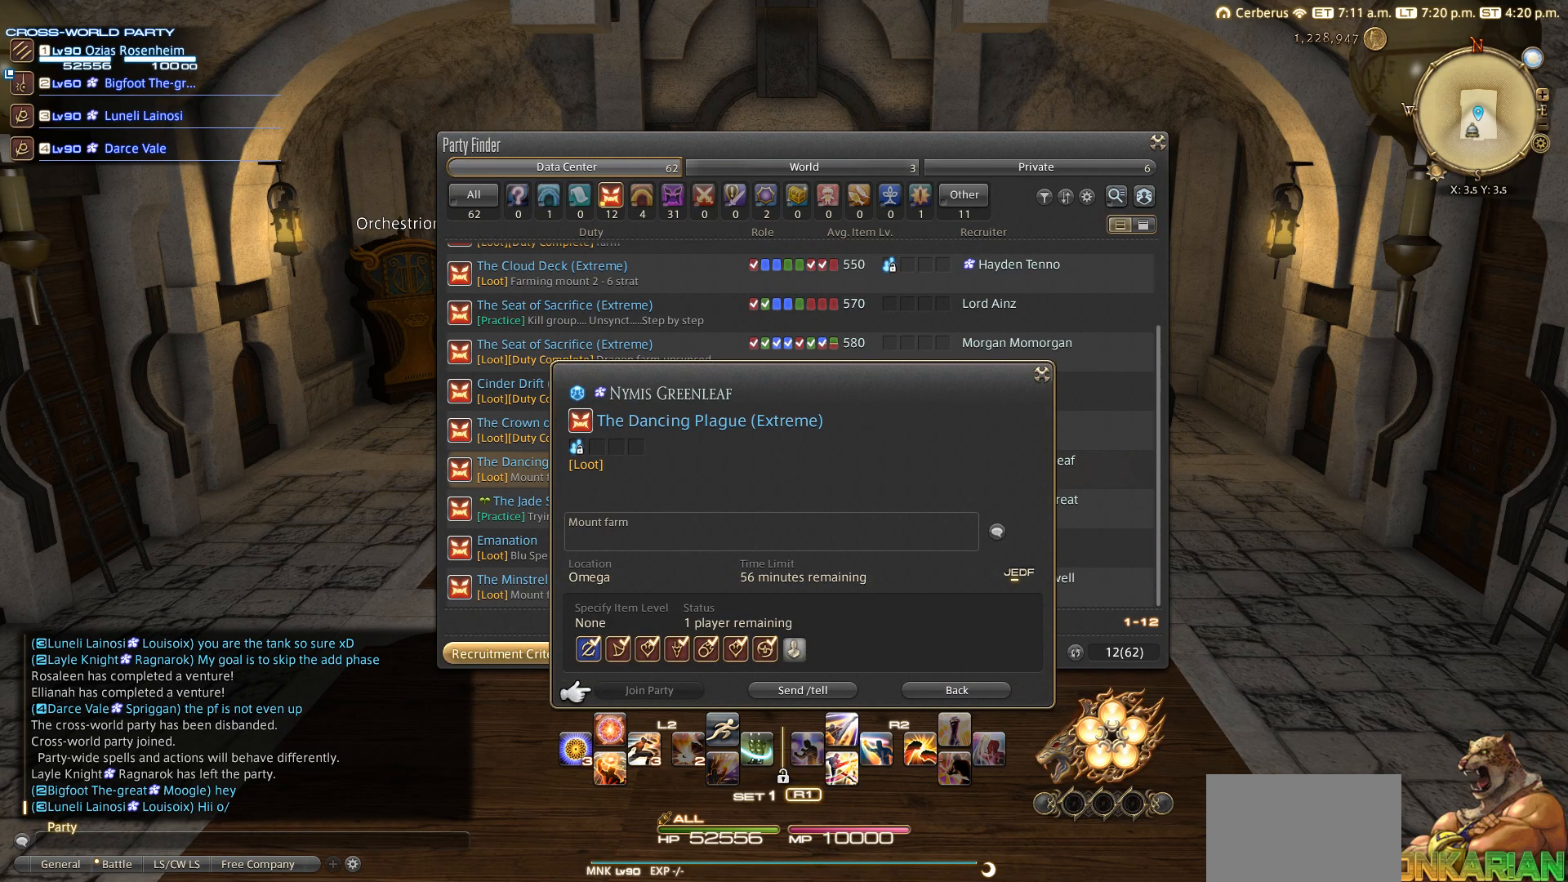
{"buttons": [], "left_stick": "center", "right_stick": "center", "events": [[117, "DPAD_RIGHT", "down"], [233, "DPAD_RIGHT", "up"]]}
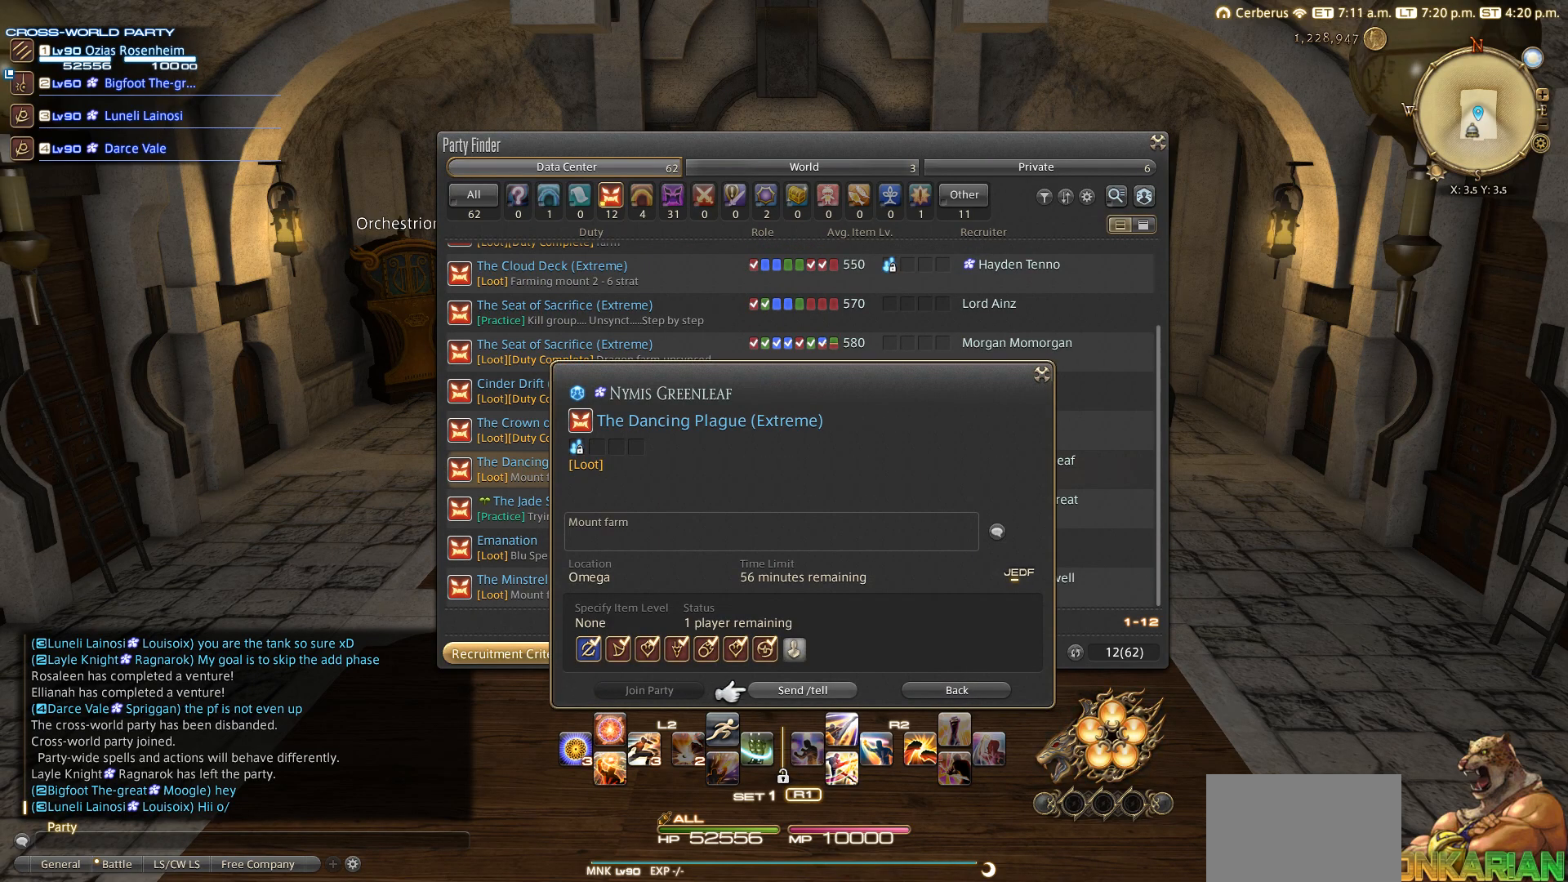
{"buttons": [], "left_stick": "center", "right_stick": "center", "events": [[133, "DPAD_UP", "down"], [217, "DPAD_UP", "up"], [317, "DPAD_RIGHT", "down"], [417, "DPAD_RIGHT", "up"]]}
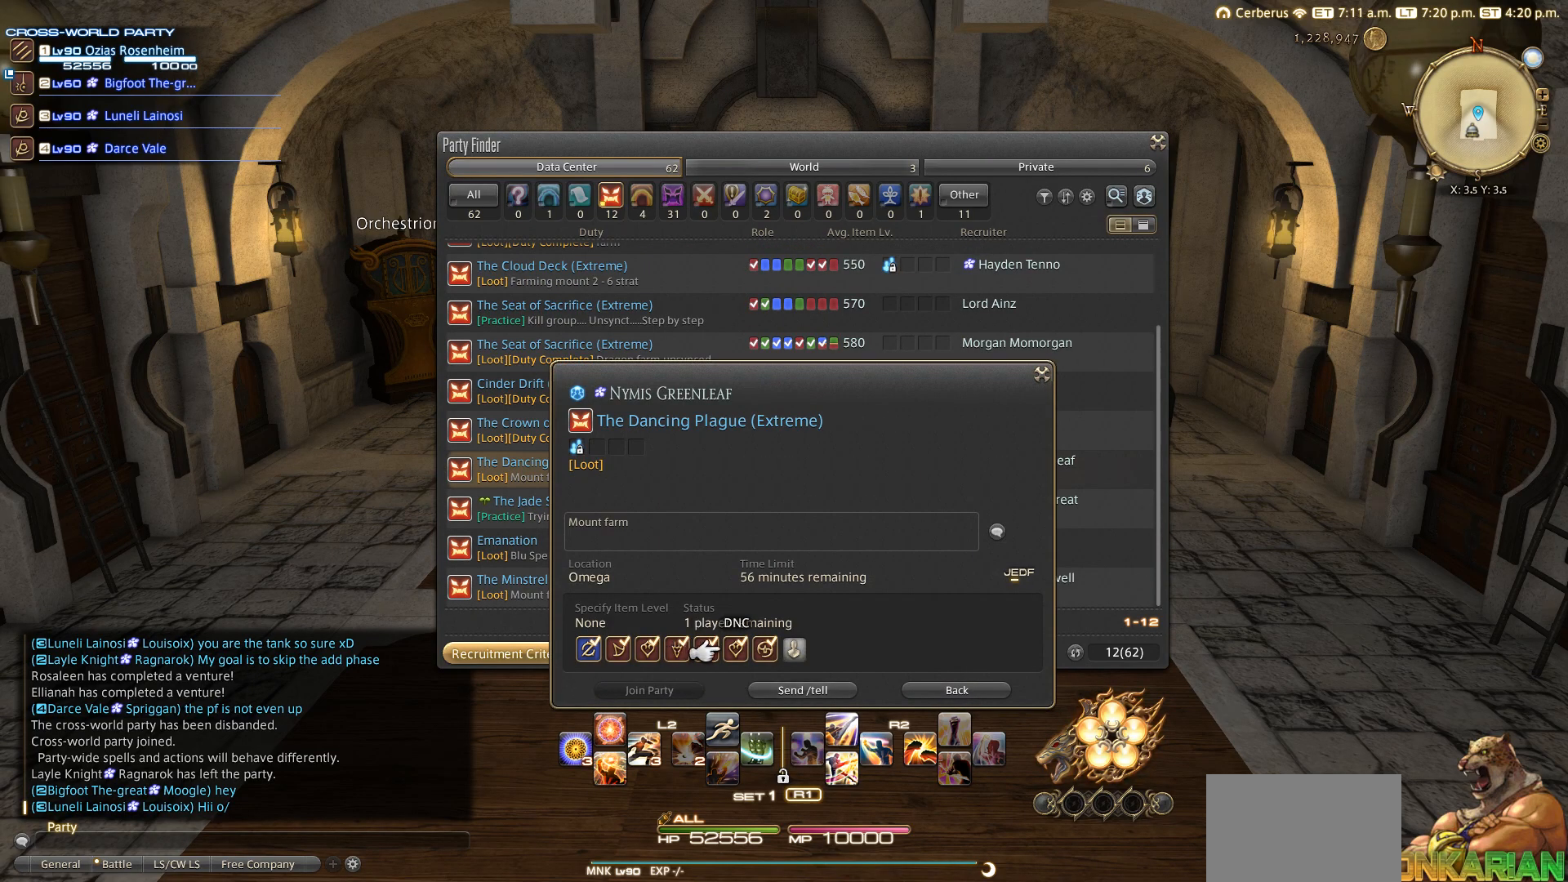
{"buttons": [], "left_stick": "center", "right_stick": "center", "events": [[317, "DPAD_RIGHT", "down"], [417, "DPAD_RIGHT", "up"]]}
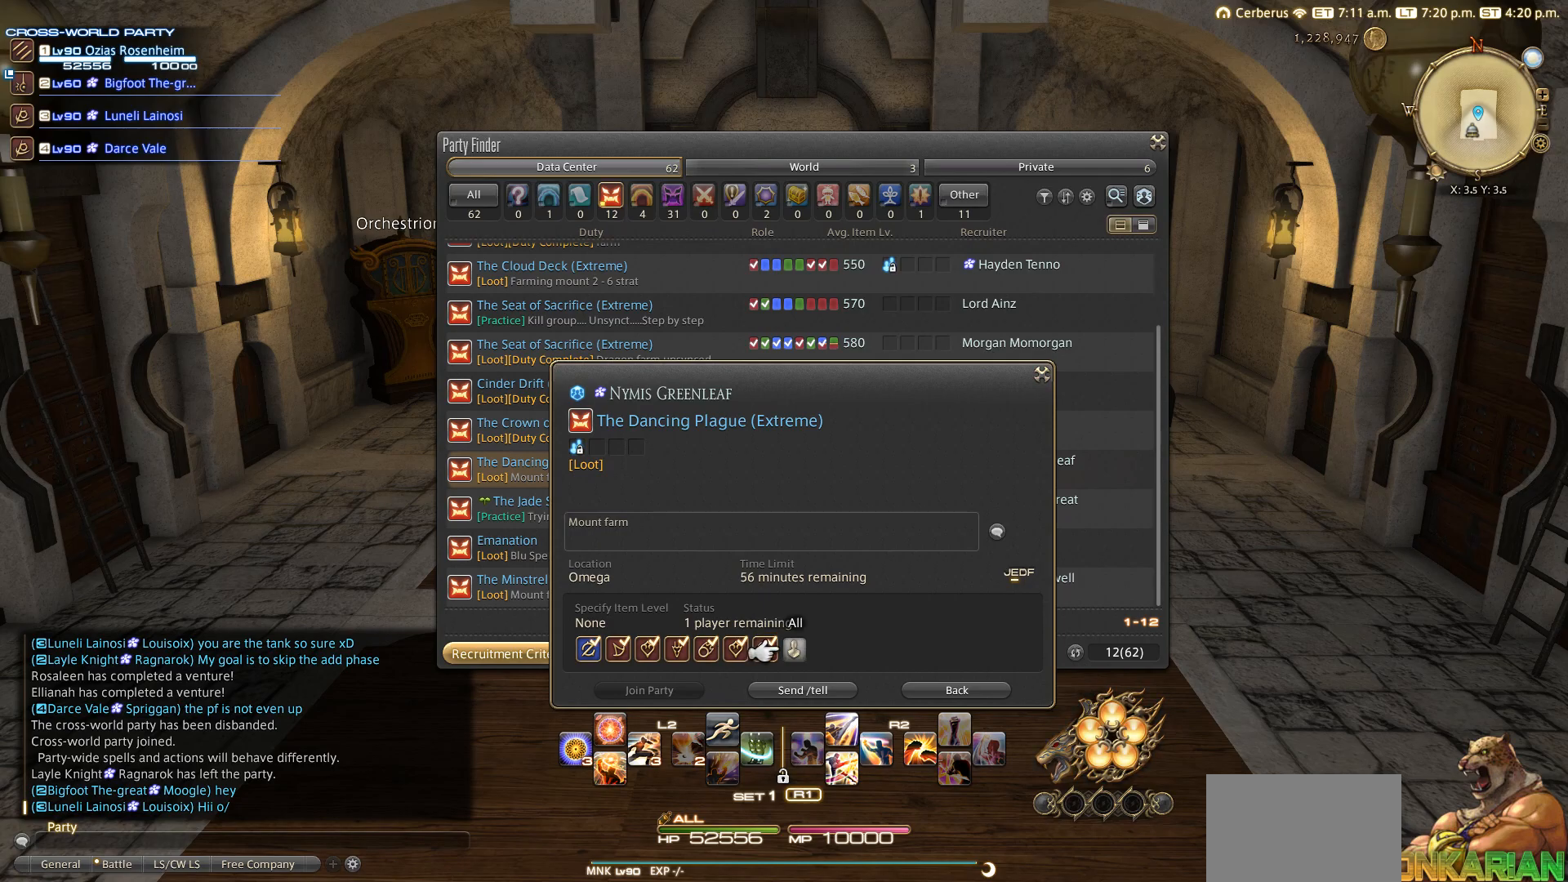
{"buttons": [], "left_stick": "center", "right_stick": "center", "events": []}
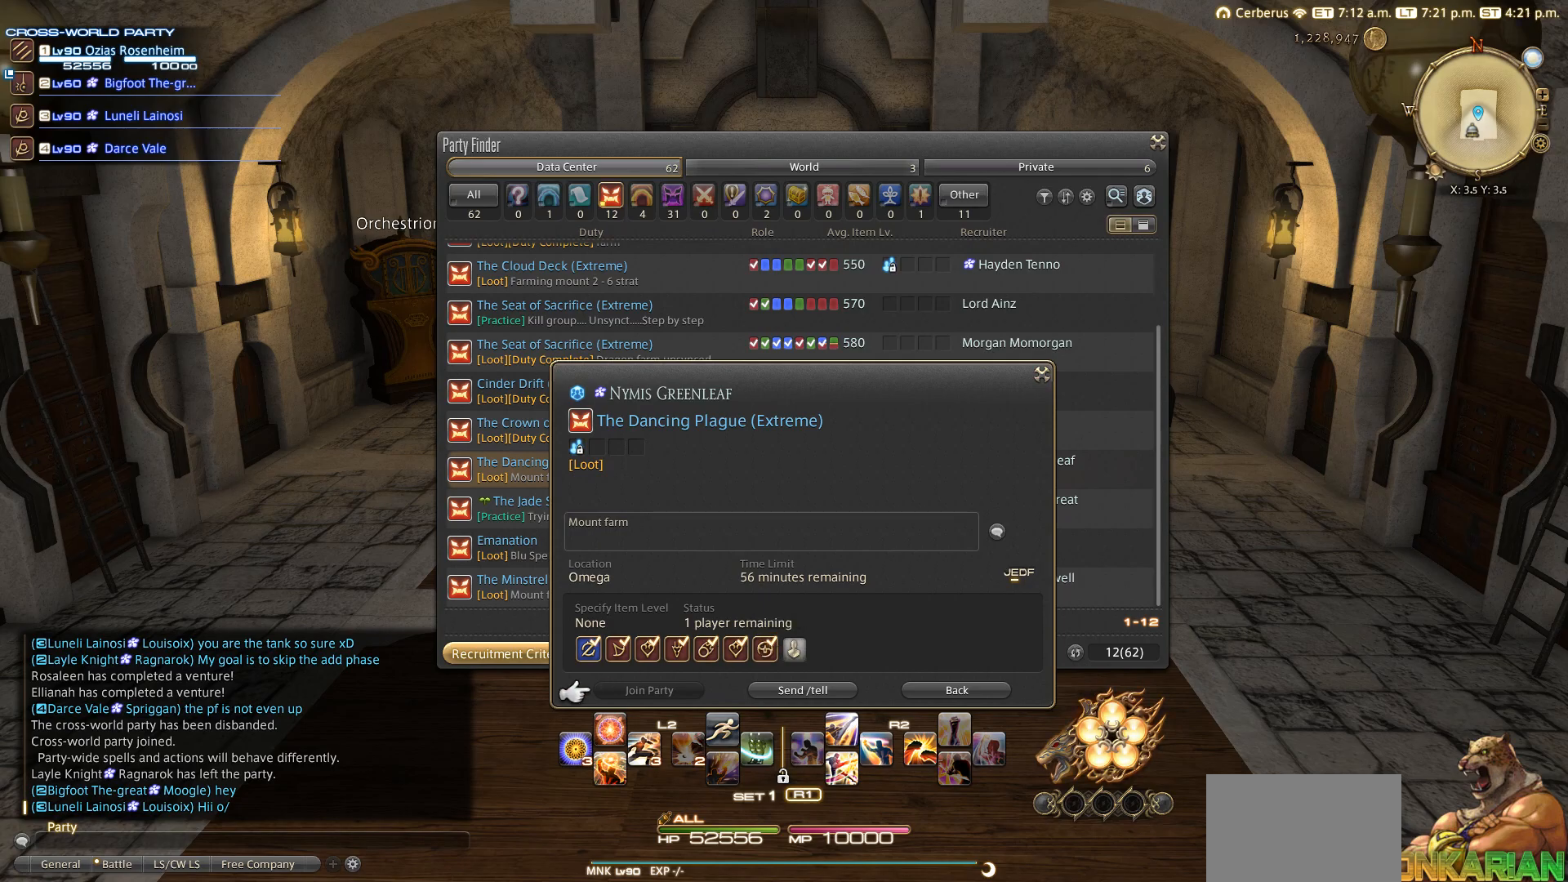
{"buttons": [], "left_stick": "center", "right_stick": "center", "events": []}
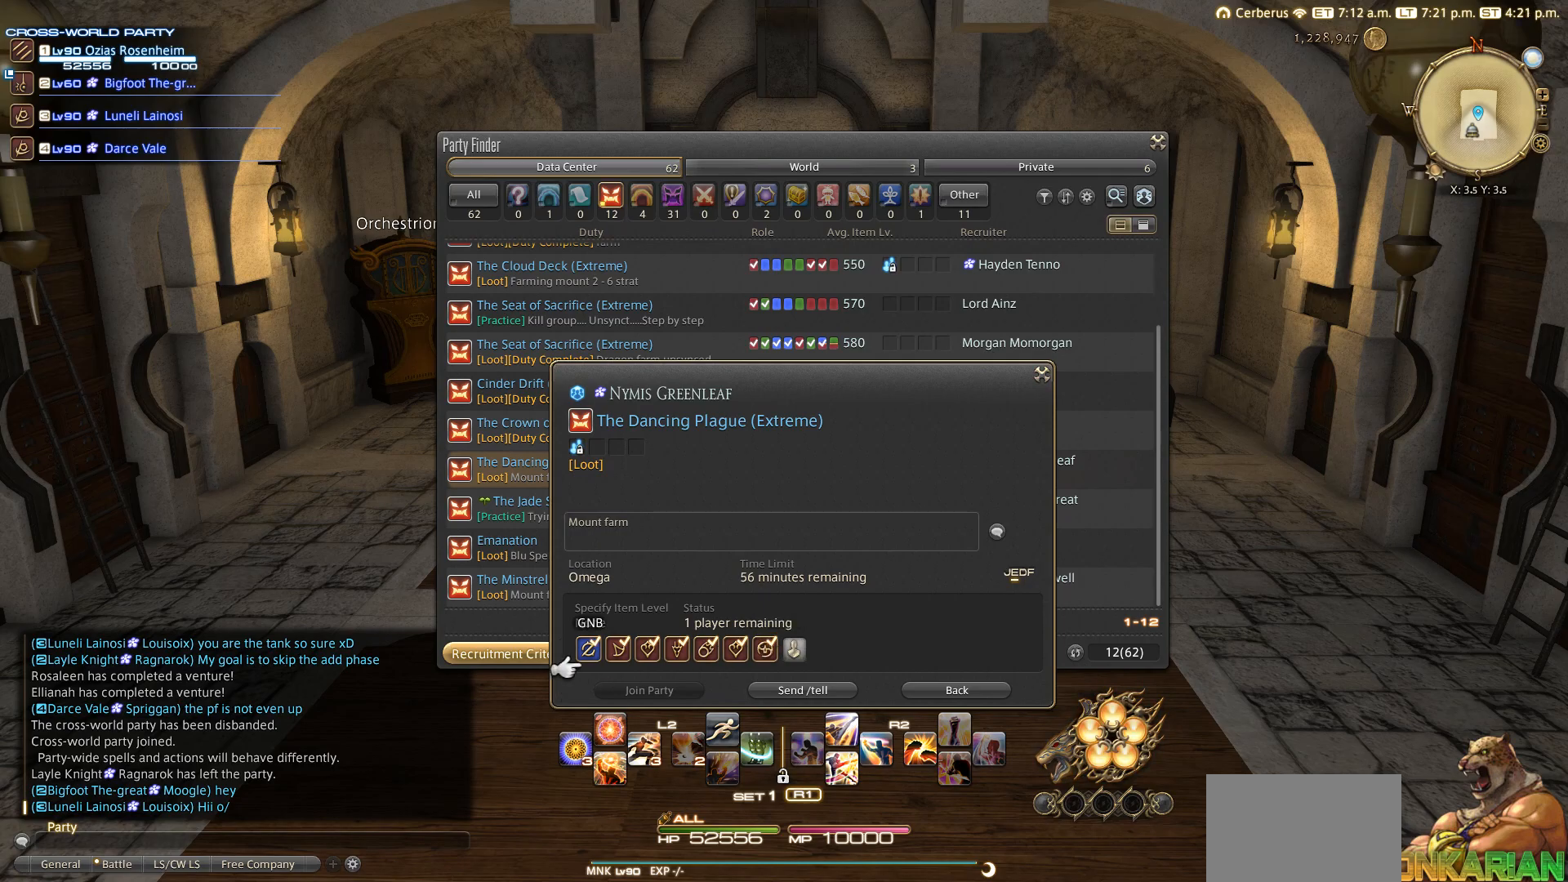
{"buttons": [], "left_stick": "center", "right_stick": "center", "events": [[17, "DPAD_UP", "down"], [117, "DPAD_UP", "up"], [233, "DPAD_RIGHT", "down"], [333, "DPAD_RIGHT", "up"]]}
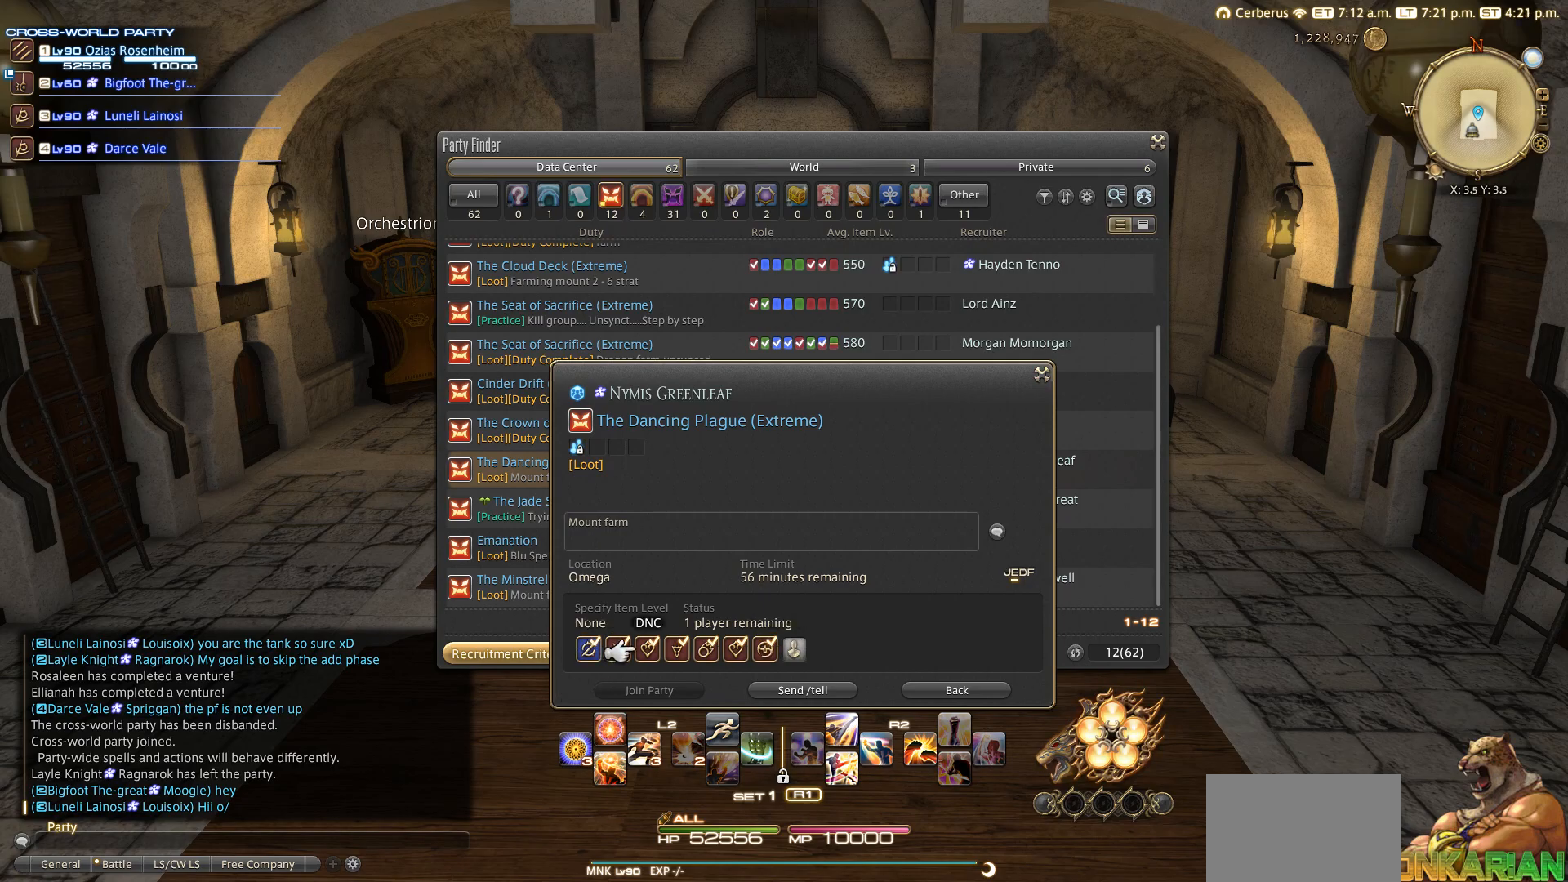
{"buttons": ["DPAD_RIGHT"], "left_stick": "center", "right_stick": "center", "events": [[33, "DPAD_RIGHT", "down"], [117, "DPAD_RIGHT", "up"], [317, "DPAD_RIGHT", "down"]]}
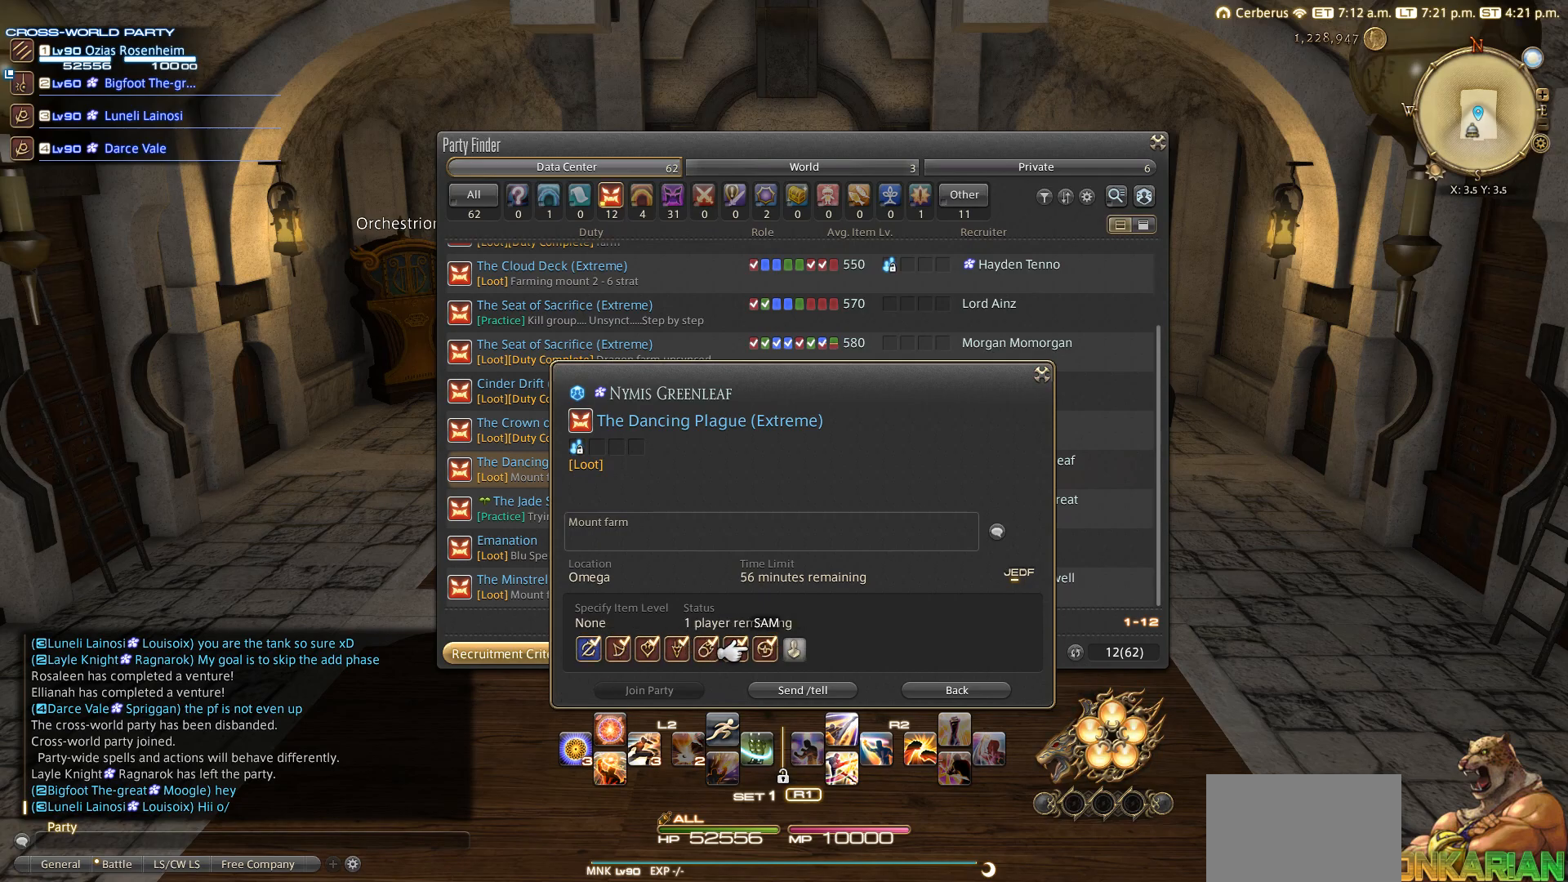
{"buttons": [], "left_stick": "center", "right_stick": "center", "events": [[17, "DPAD_RIGHT", "up"]]}
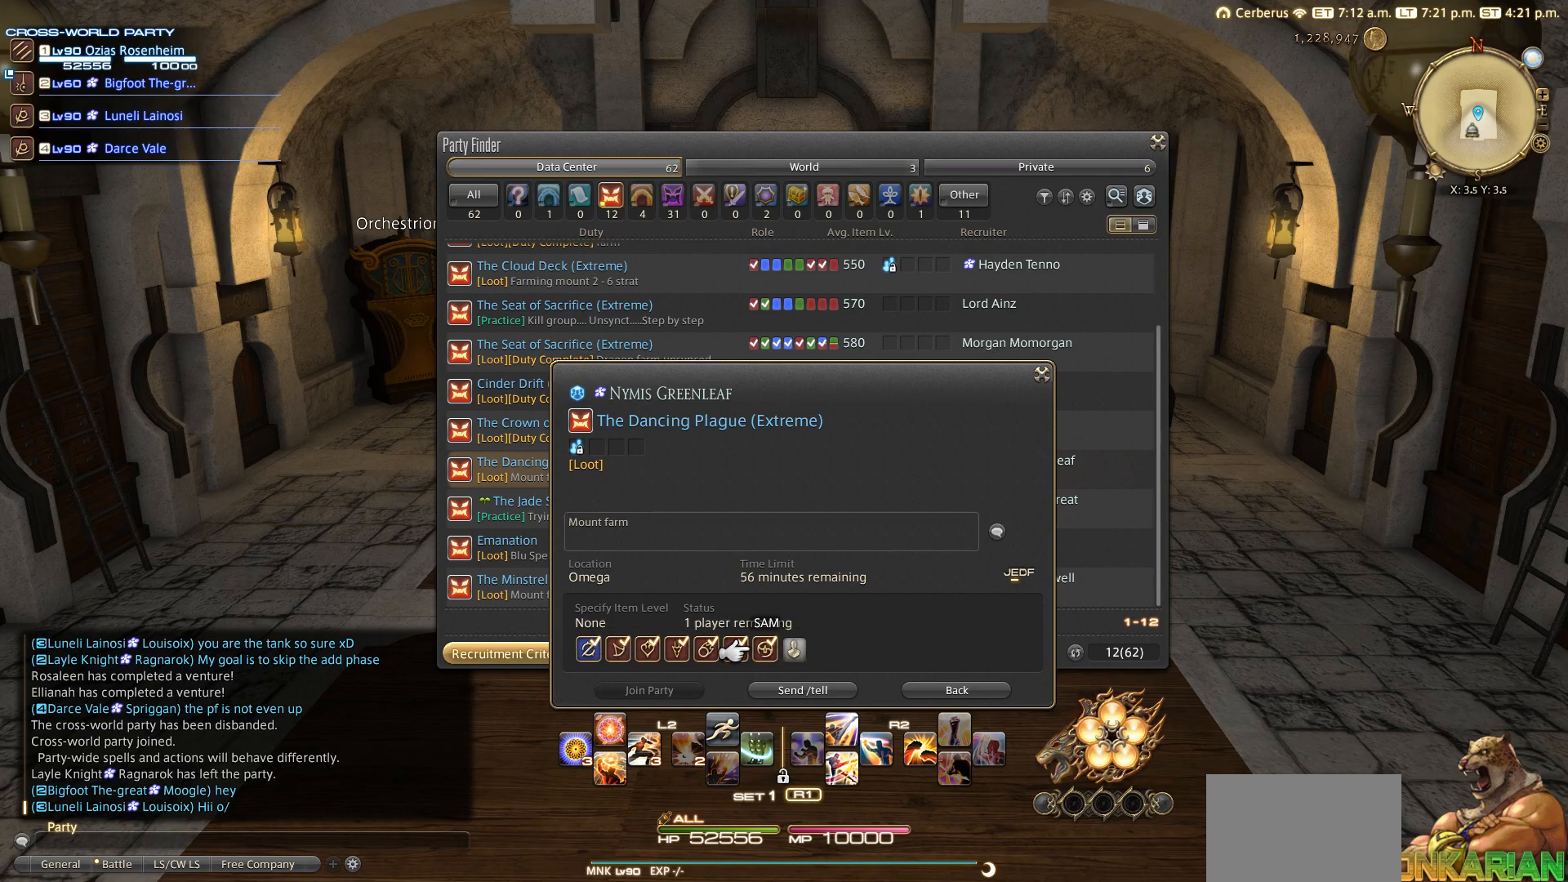
{"buttons": [], "left_stick": "center", "right_stick": "center", "events": [[233, "DPAD_RIGHT", "down"], [317, "DPAD_RIGHT", "up"]]}
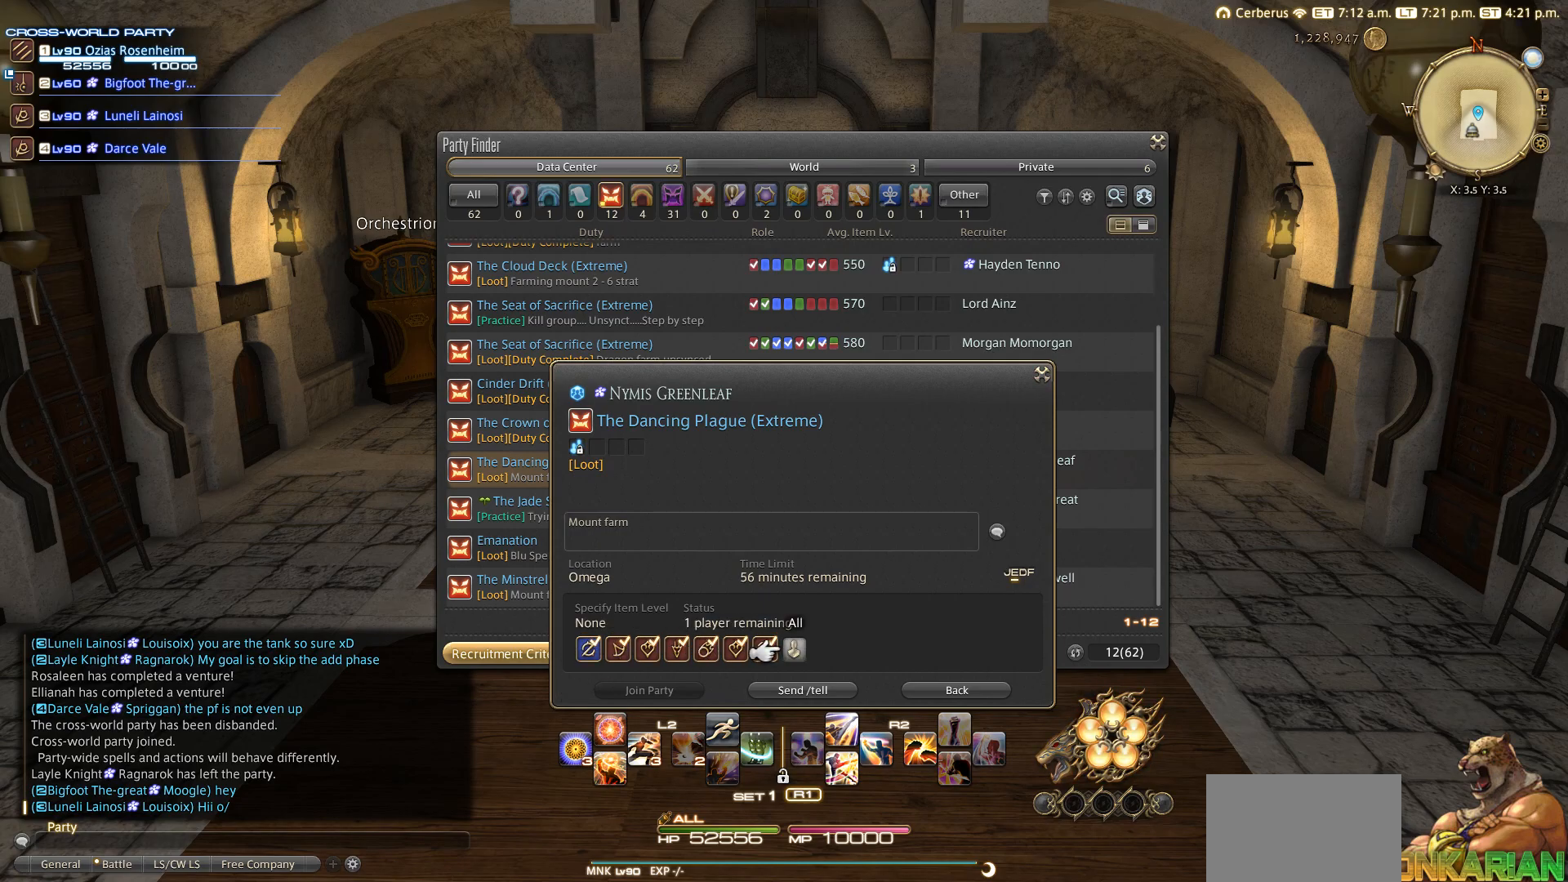
{"buttons": ["CIRCLE"], "left_stick": "center", "right_stick": "center", "events": [[17, "DPAD_DOWN", "down"], [117, "DPAD_DOWN", "up"], [417, "CIRCLE", "down"]]}
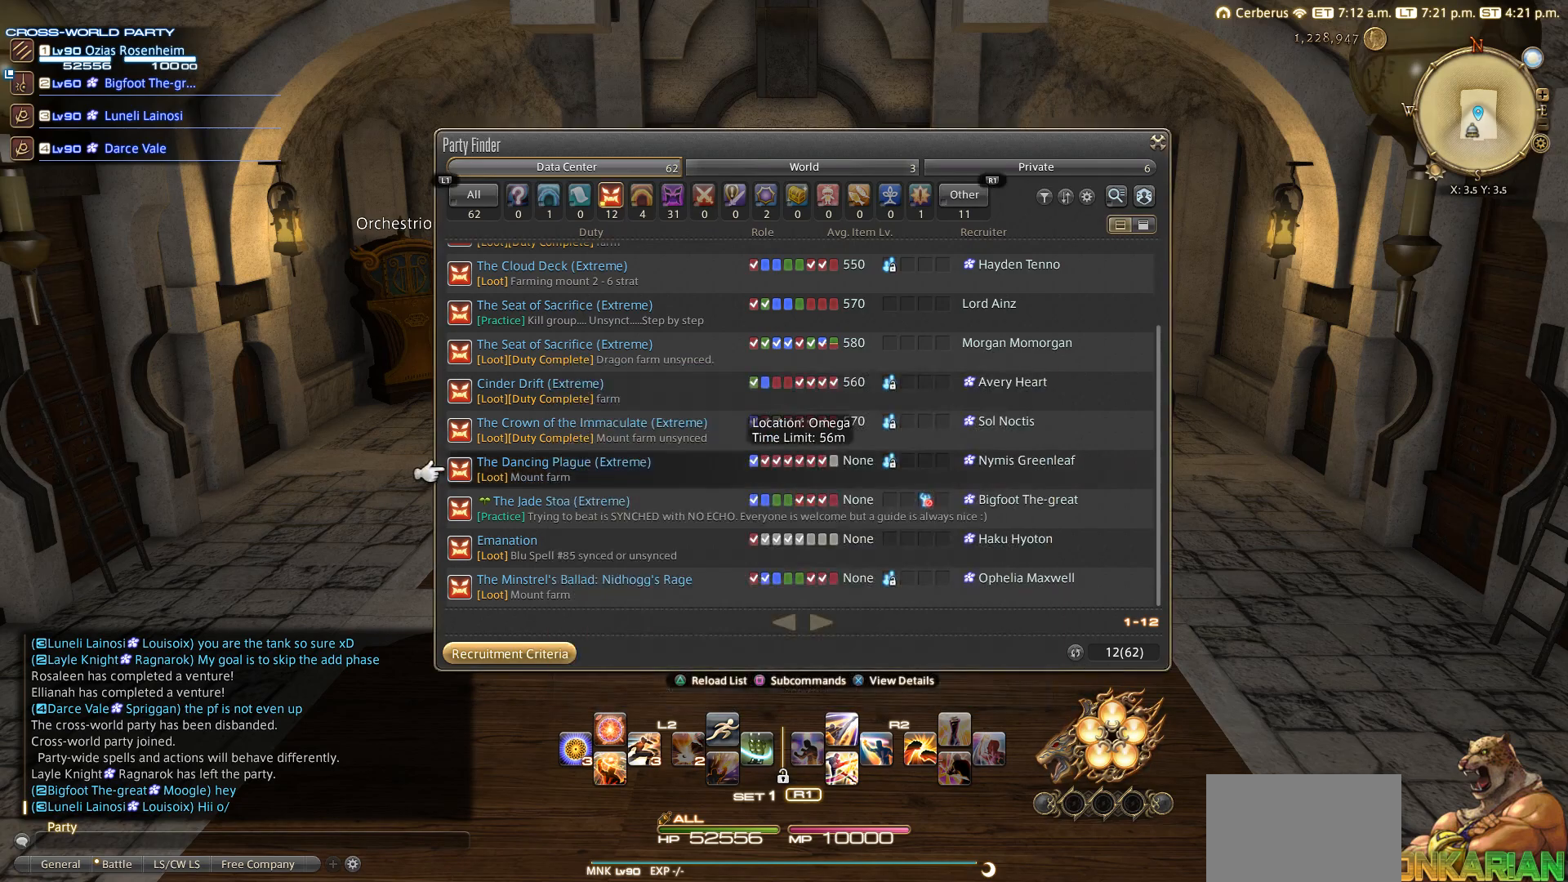
{"buttons": [], "left_stick": "center", "right_stick": "center", "events": [[33, "CIRCLE", "up"]]}
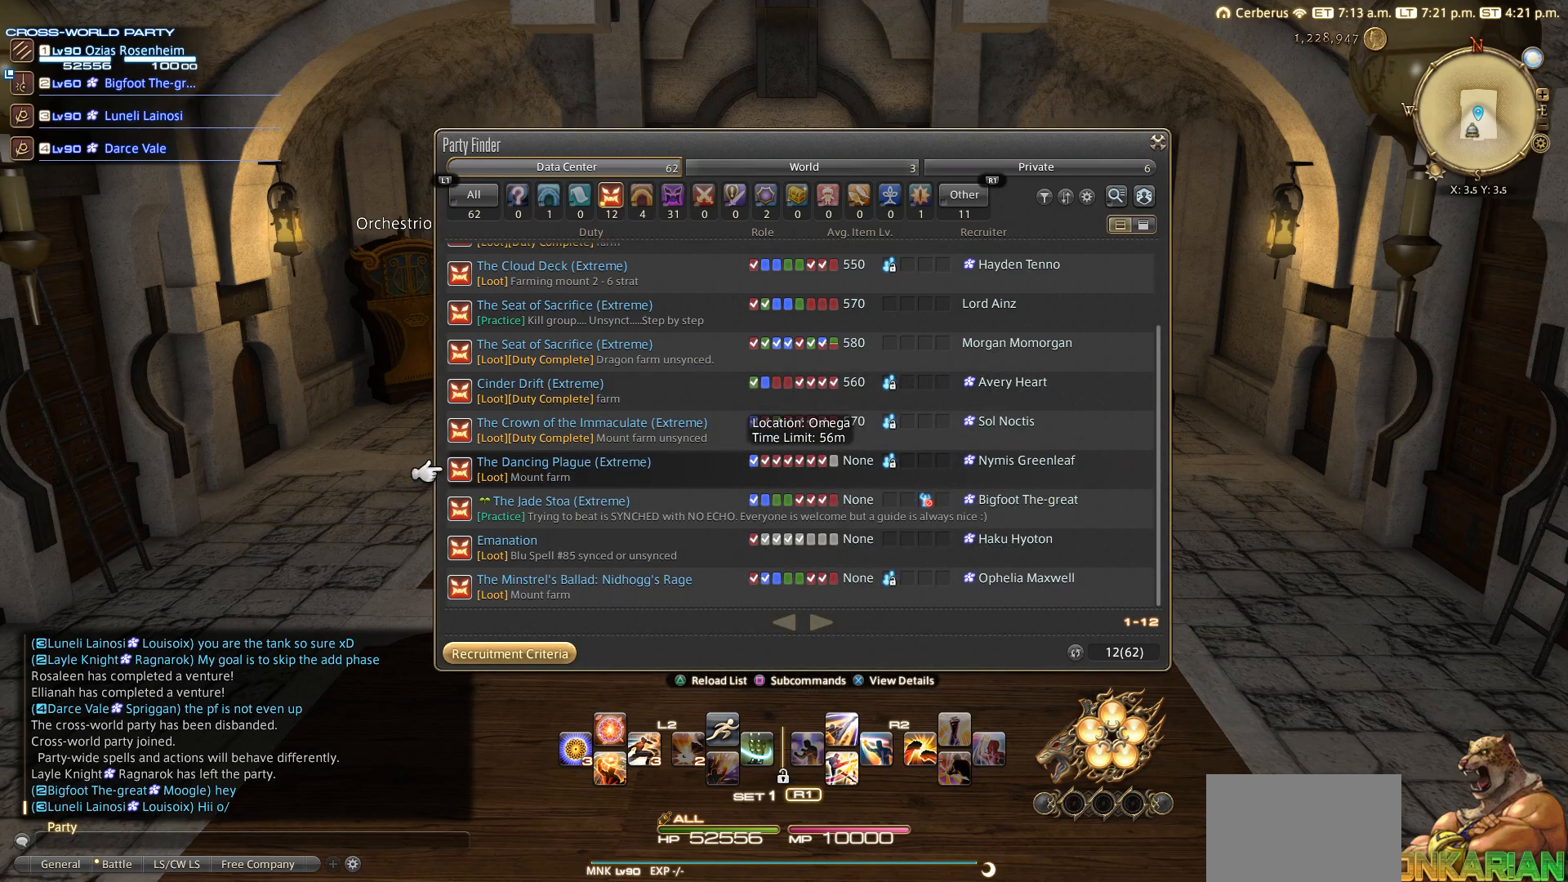
{"buttons": [], "left_stick": "center", "right_stick": "center", "events": []}
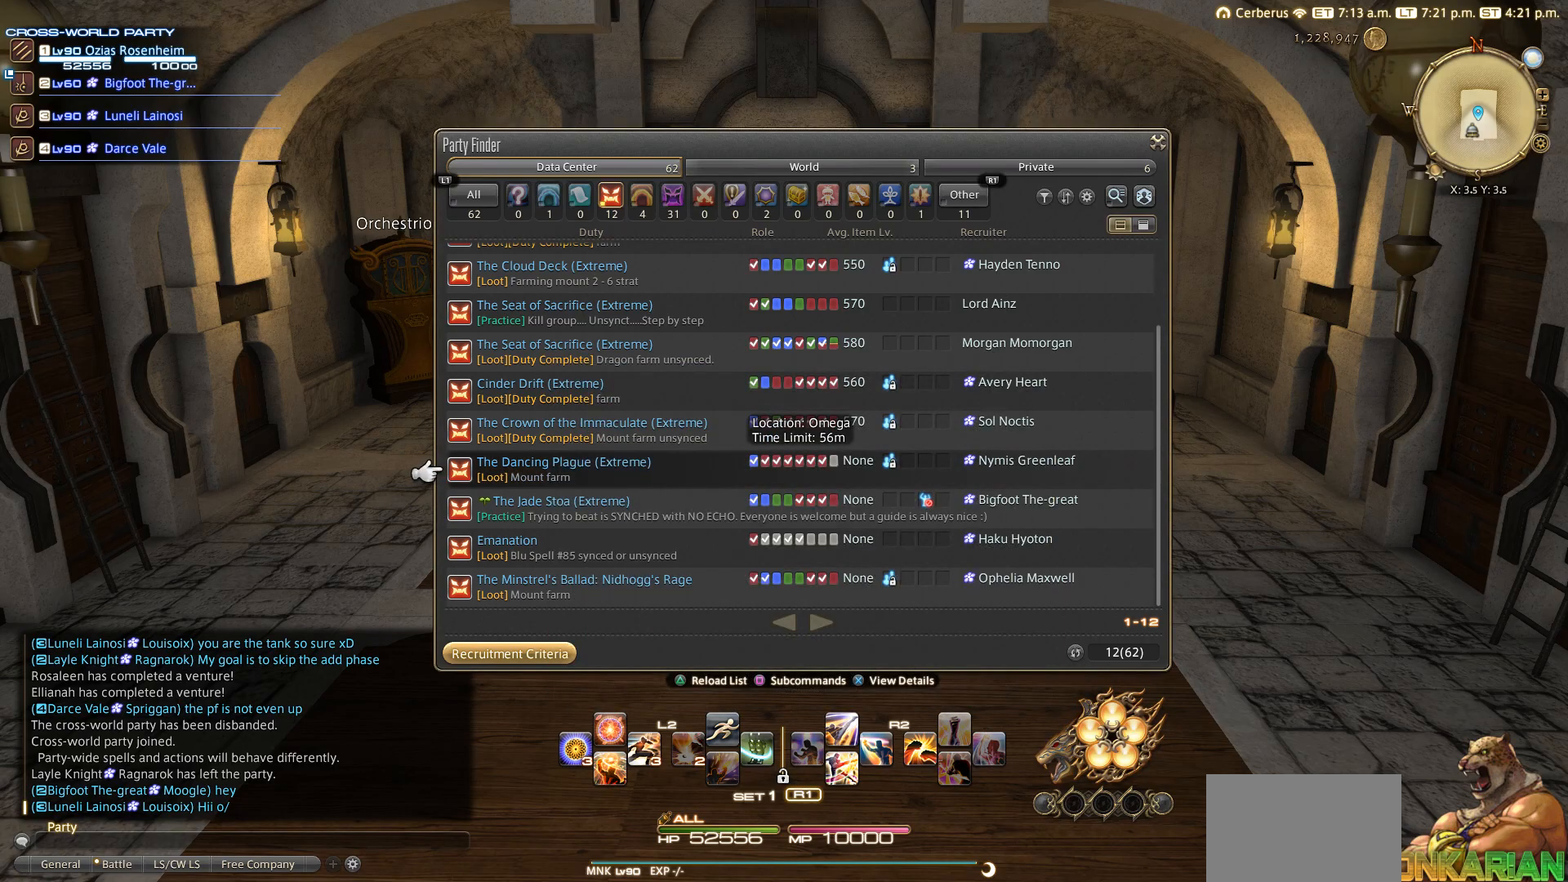
{"buttons": ["DPAD_DOWN"], "left_stick": "center", "right_stick": "center", "events": [[417, "DPAD_DOWN", "down"]]}
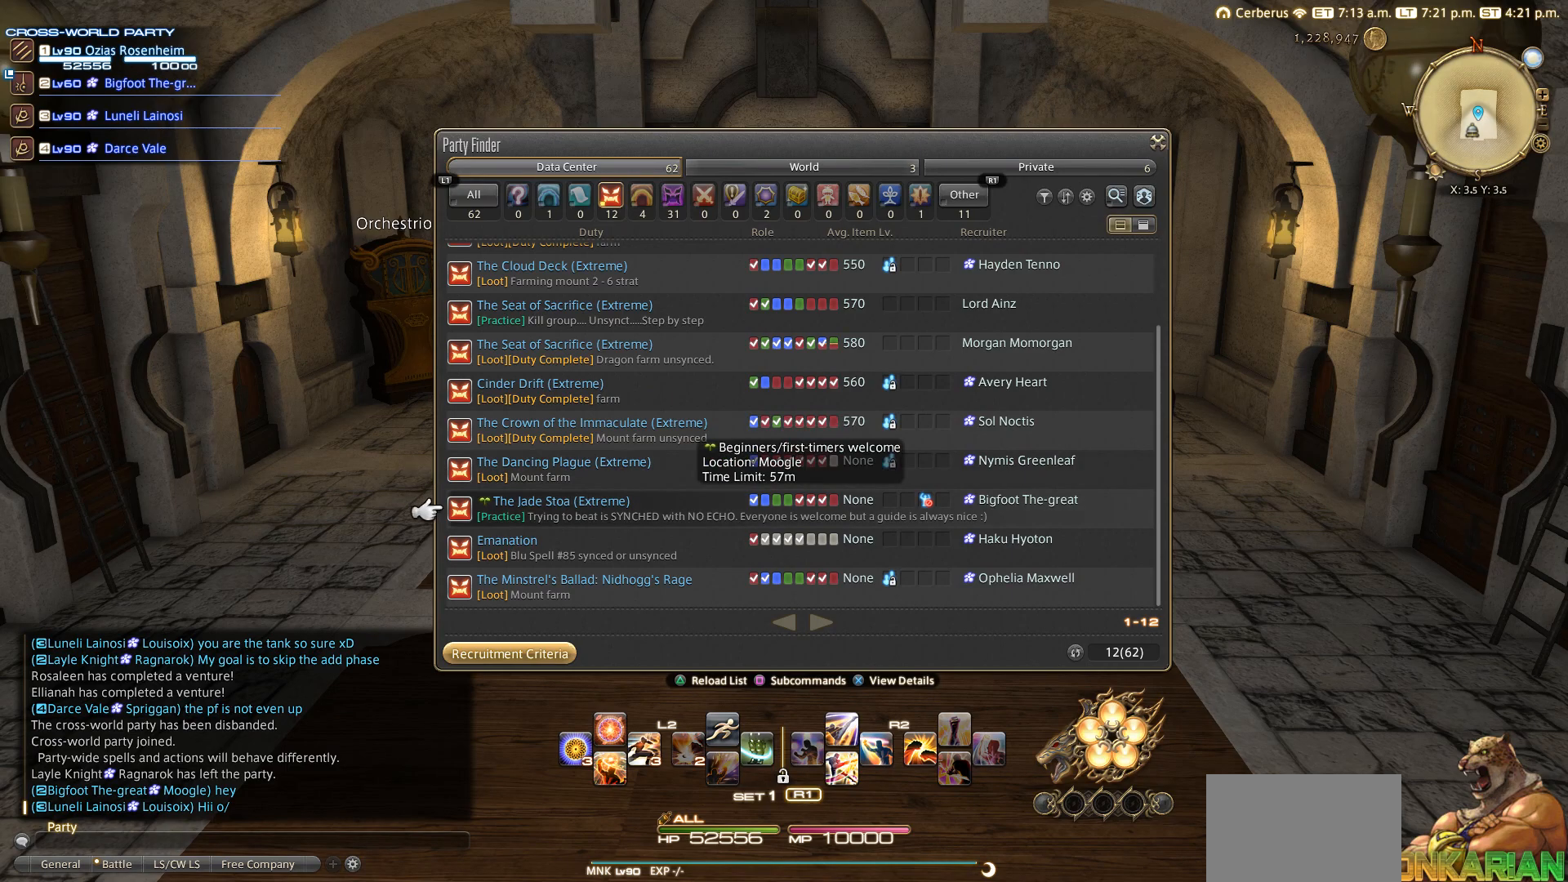
{"buttons": [], "left_stick": "center", "right_stick": "center", "events": [[17, "DPAD_DOWN", "up"], [217, "DPAD_DOWN", "down"], [333, "DPAD_DOWN", "up"], [417, "DPAD_DOWN", "down"], [433, "DPAD_DOWN", "up"]]}
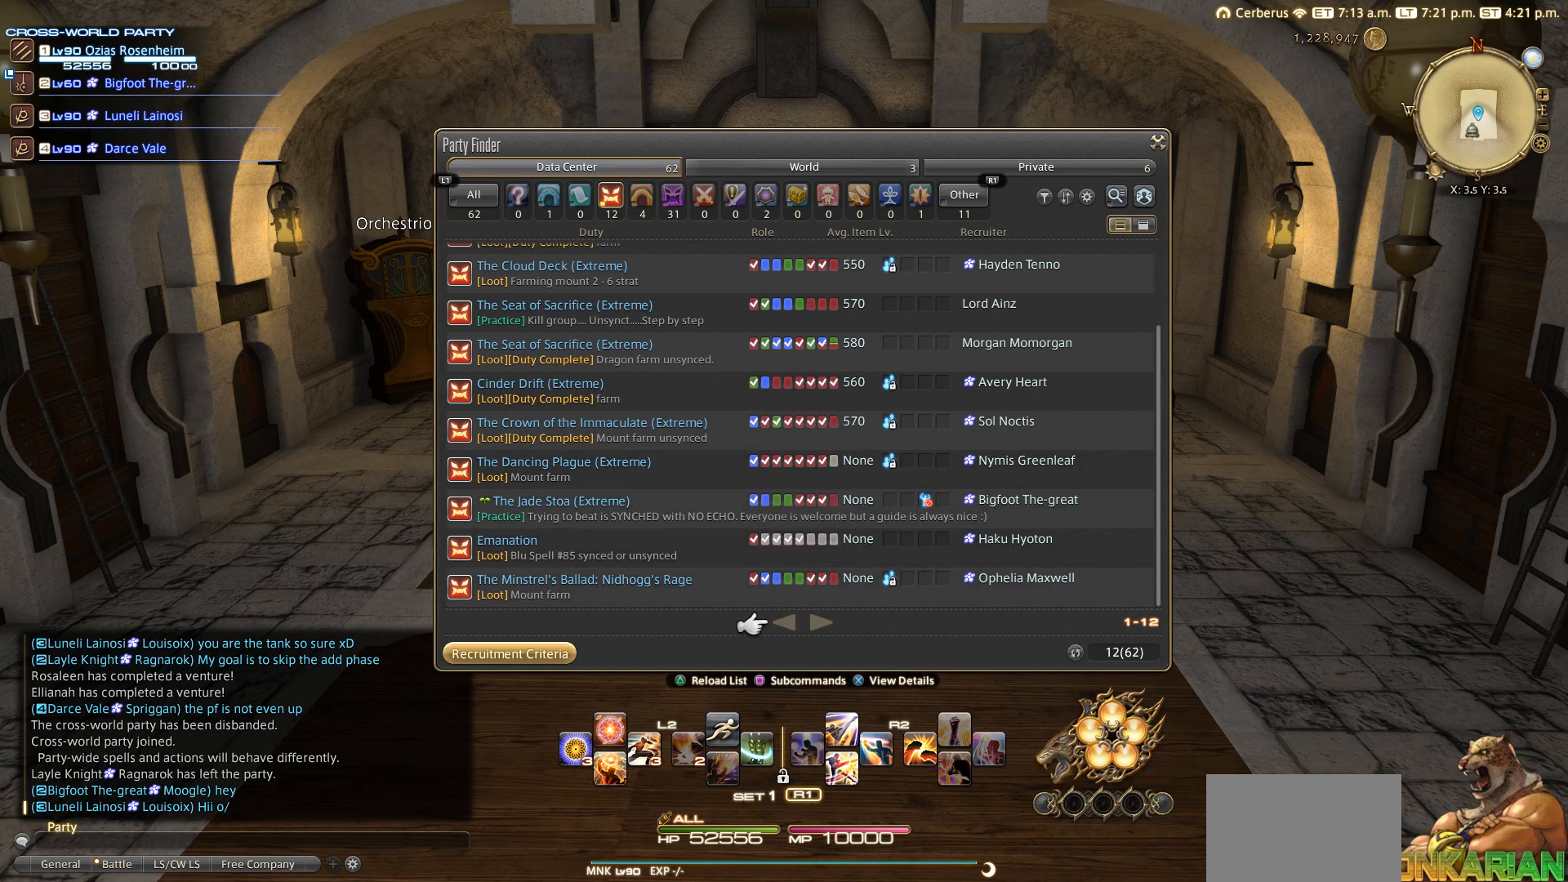
{"buttons": [], "left_stick": "center", "right_stick": "center", "events": [[217, "DPAD_RIGHT", "down"], [317, "DPAD_RIGHT", "up"]]}
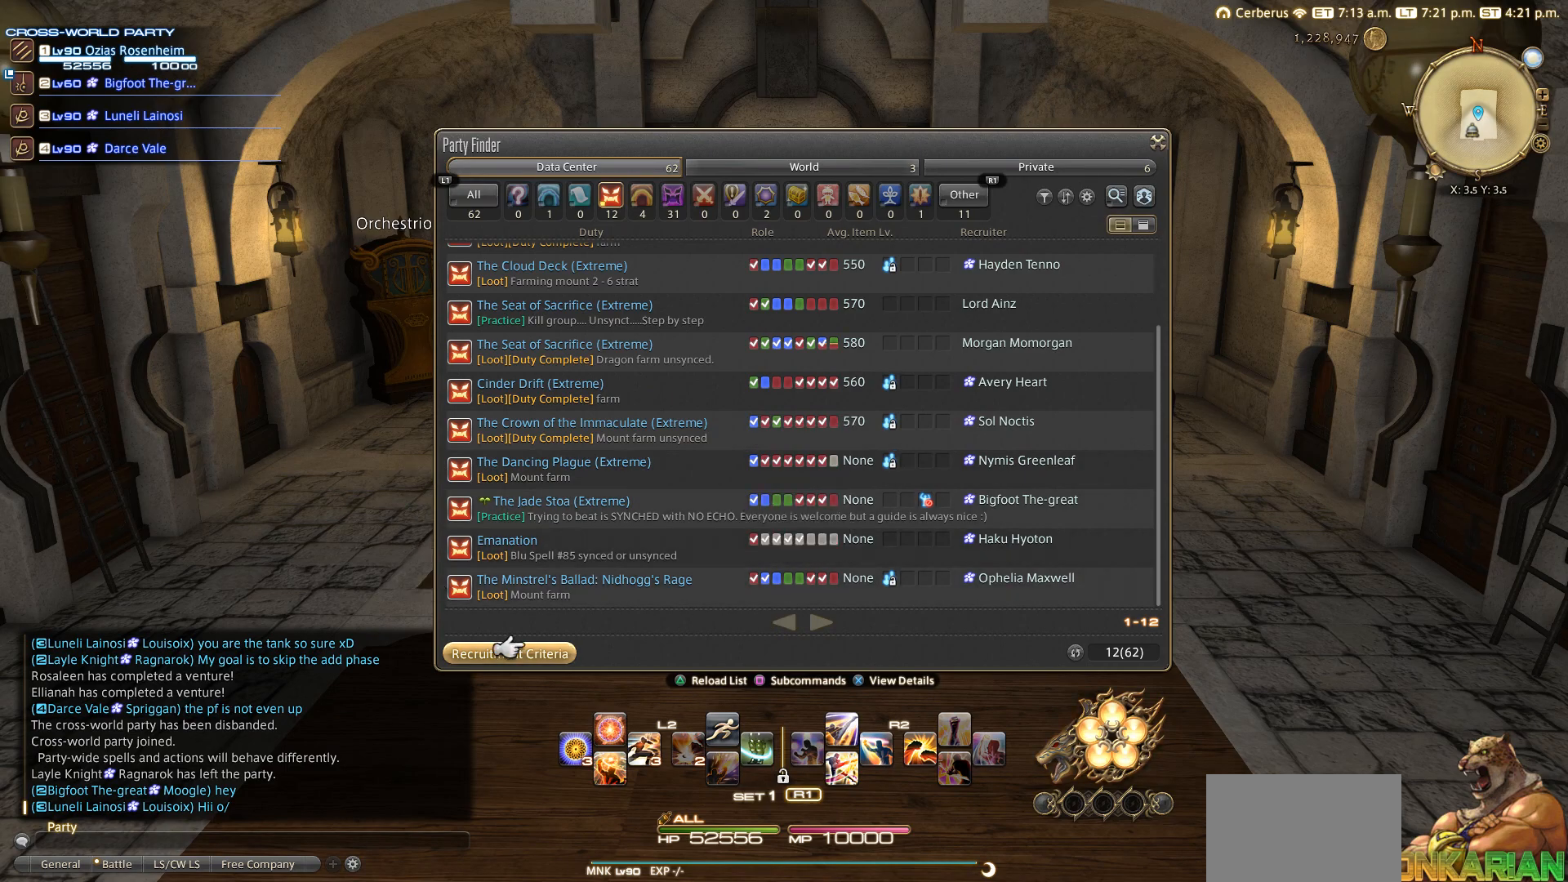
{"buttons": [], "left_stick": "center", "right_stick": "center", "events": [[217, "DPAD_RIGHT", "down"], [300, "CROSS", "down"], [300, "DPAD_RIGHT", "up"], [417, "CROSS", "up"]]}
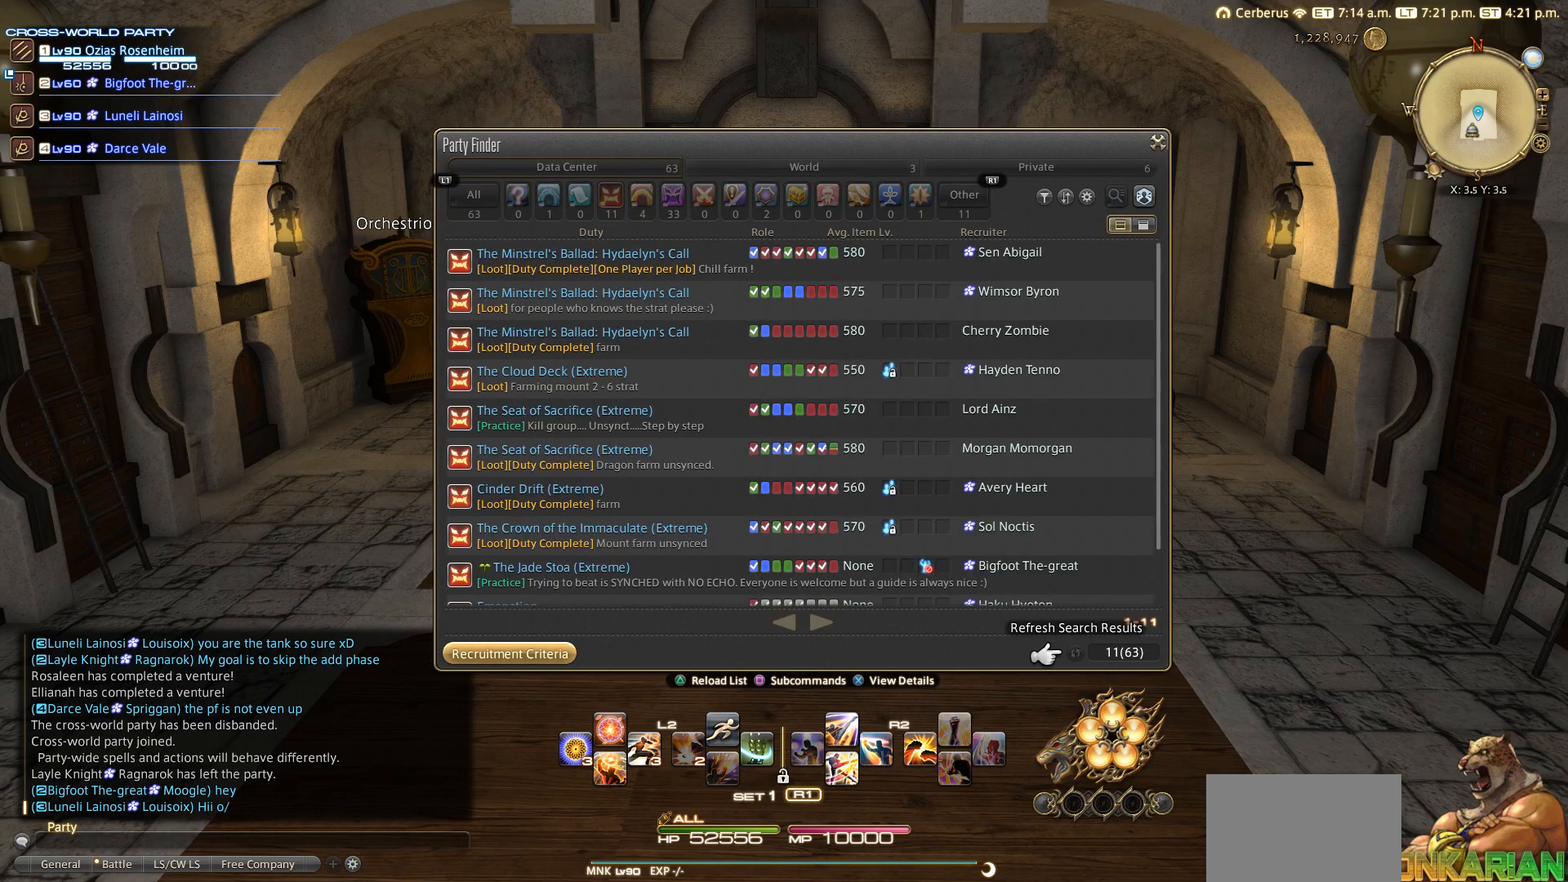
{"buttons": [], "left_stick": "center", "right_stick": "center", "events": [[233, "DPAD_DOWN", "down"], [333, "DPAD_DOWN", "up"]]}
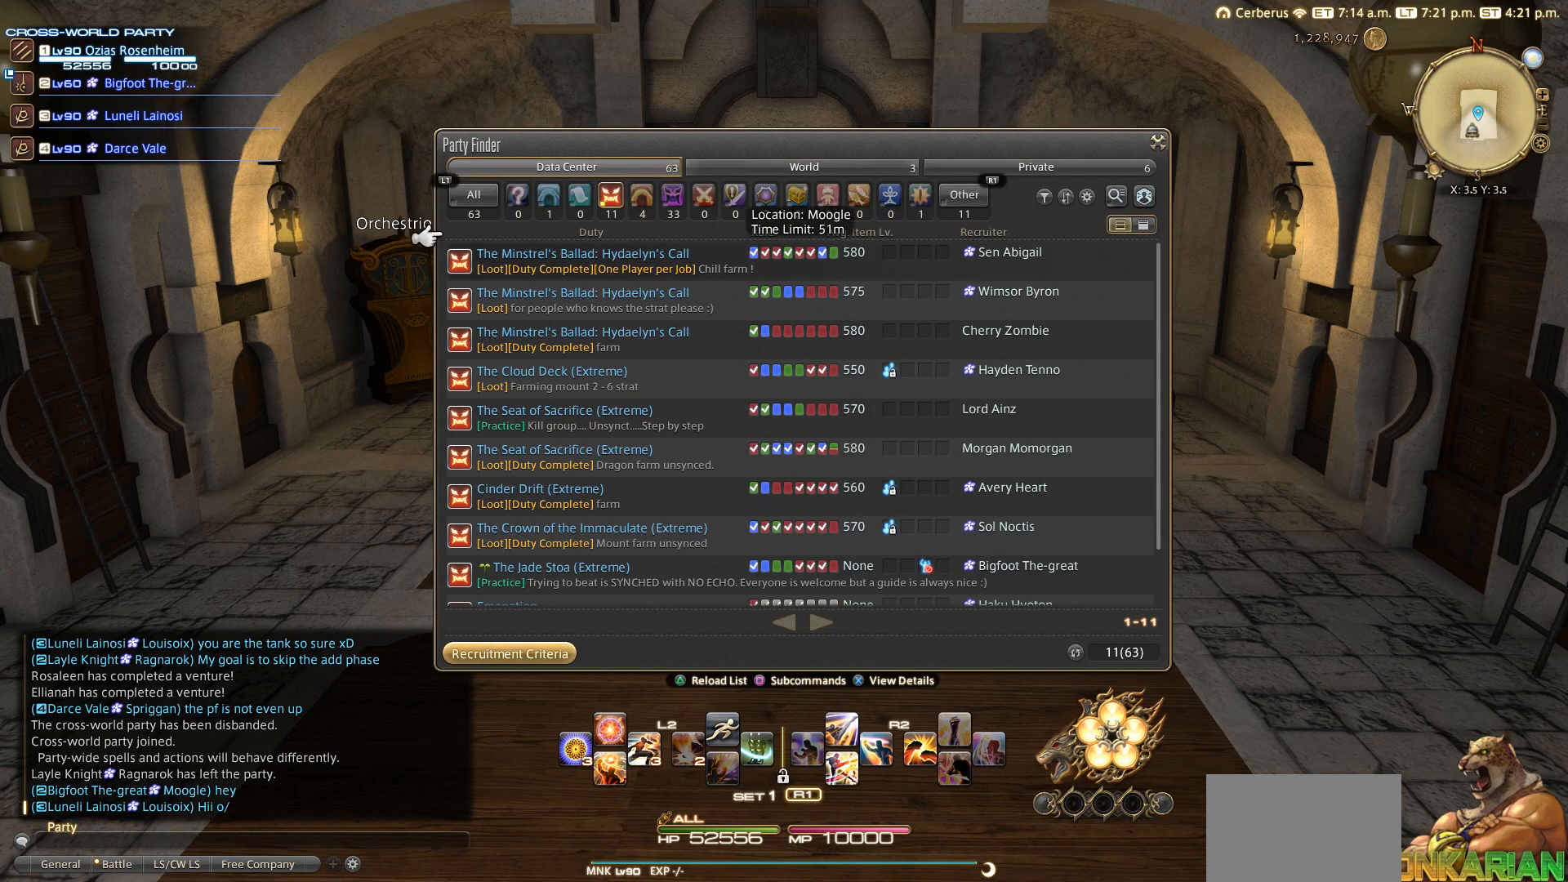
{"buttons": ["DPAD_DOWN"], "left_stick": "center", "right_stick": "center", "events": [[17, "DPAD_DOWN", "down"]]}
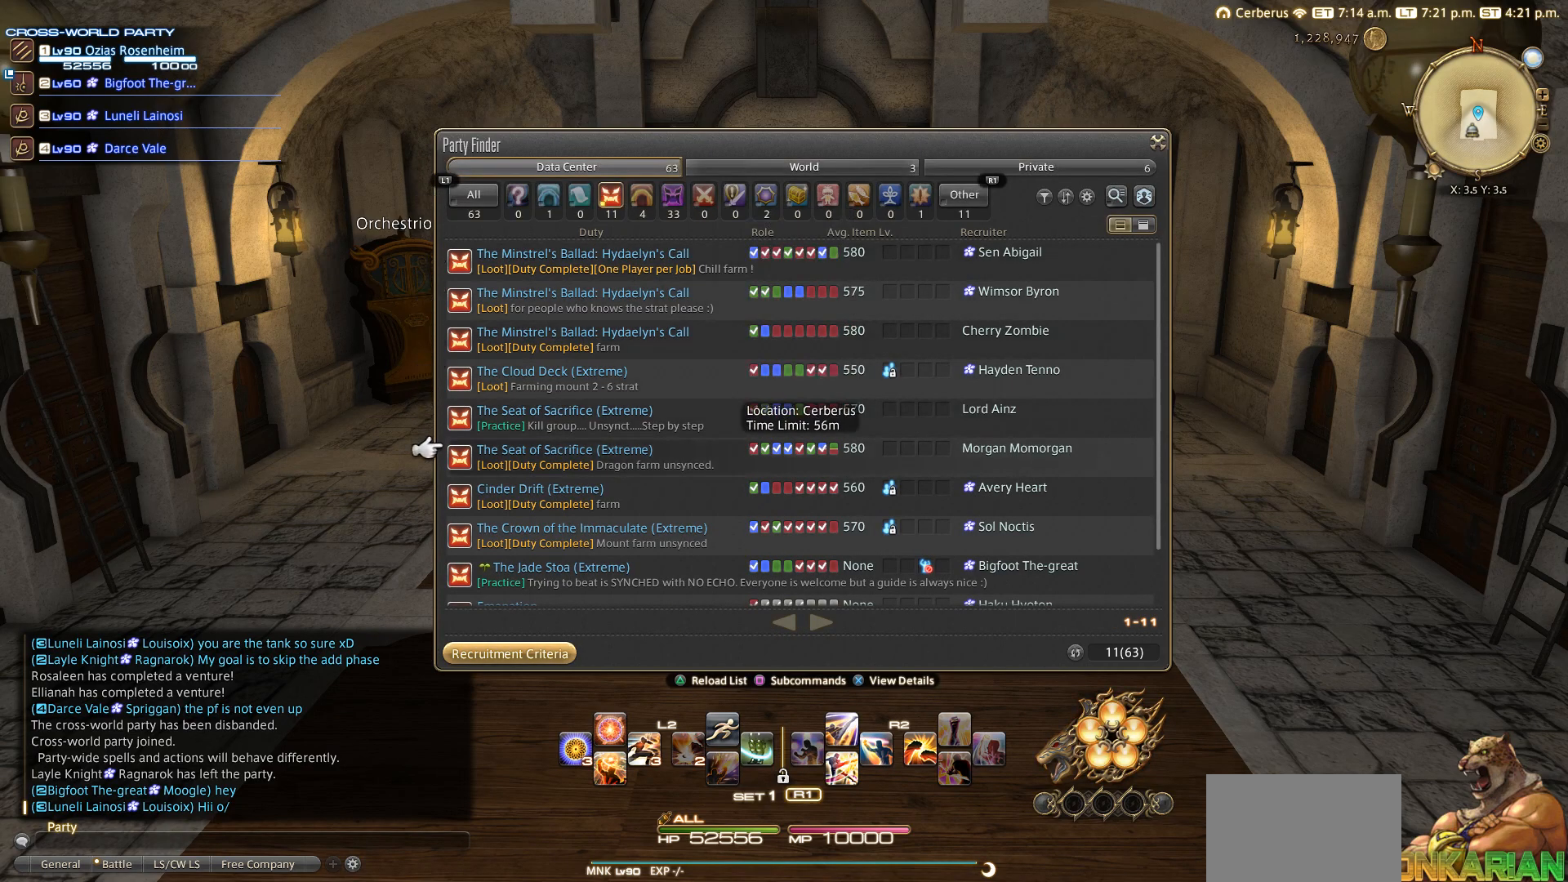
{"buttons": ["DPAD_DOWN"], "left_stick": "center", "right_stick": "center", "events": [[233, "DPAD_DOWN", "up"], [417, "DPAD_DOWN", "down"]]}
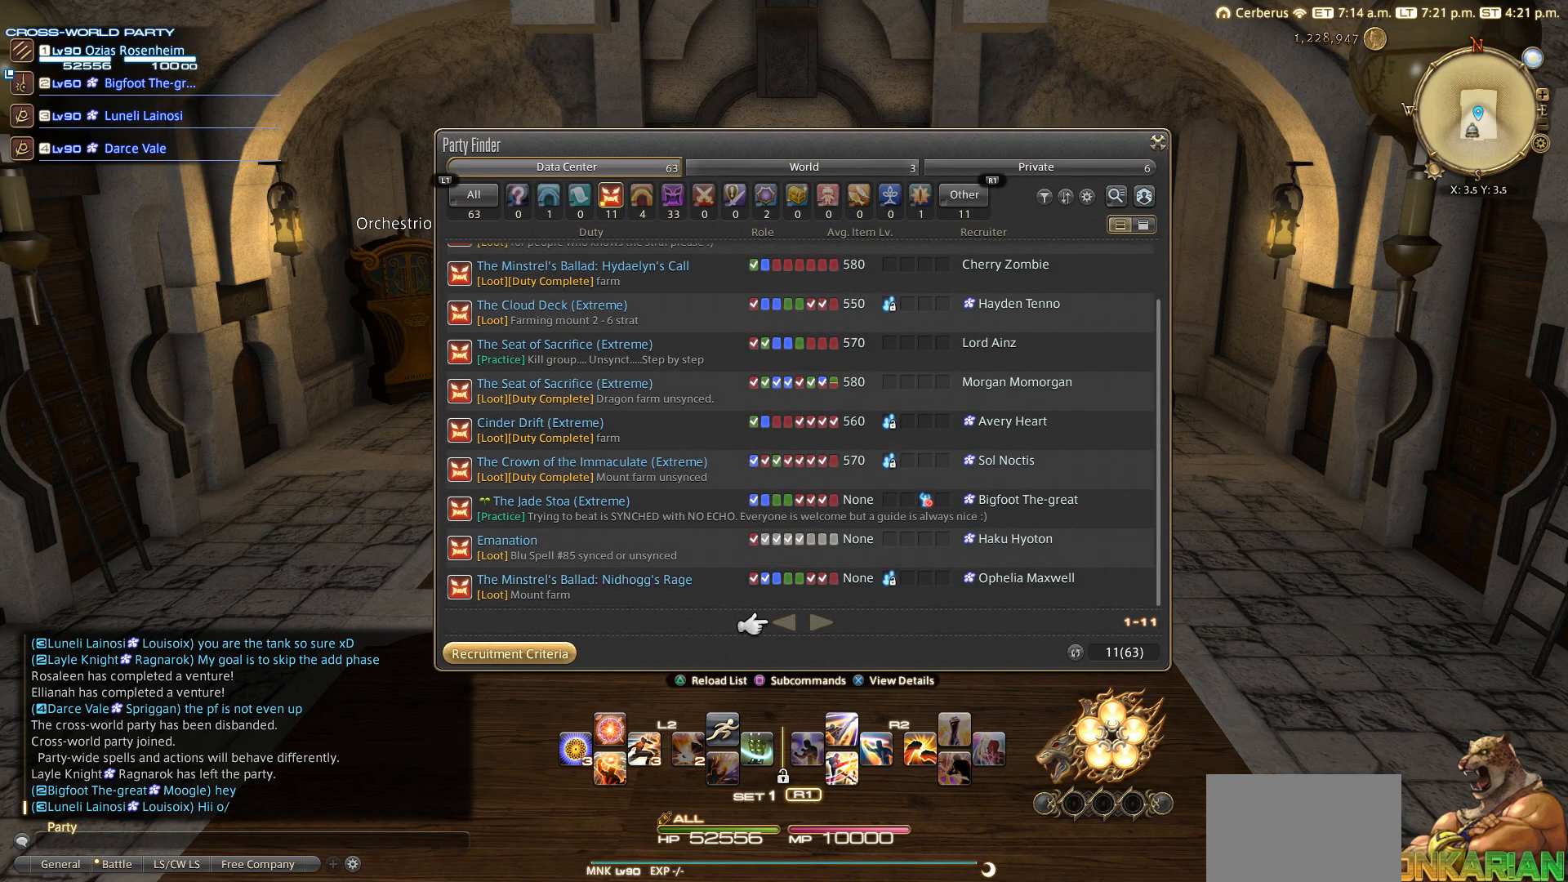
{"buttons": ["DPAD_UP"], "left_stick": "center", "right_stick": "center", "events": [[17, "DPAD_DOWN", "up"], [417, "DPAD_UP", "down"]]}
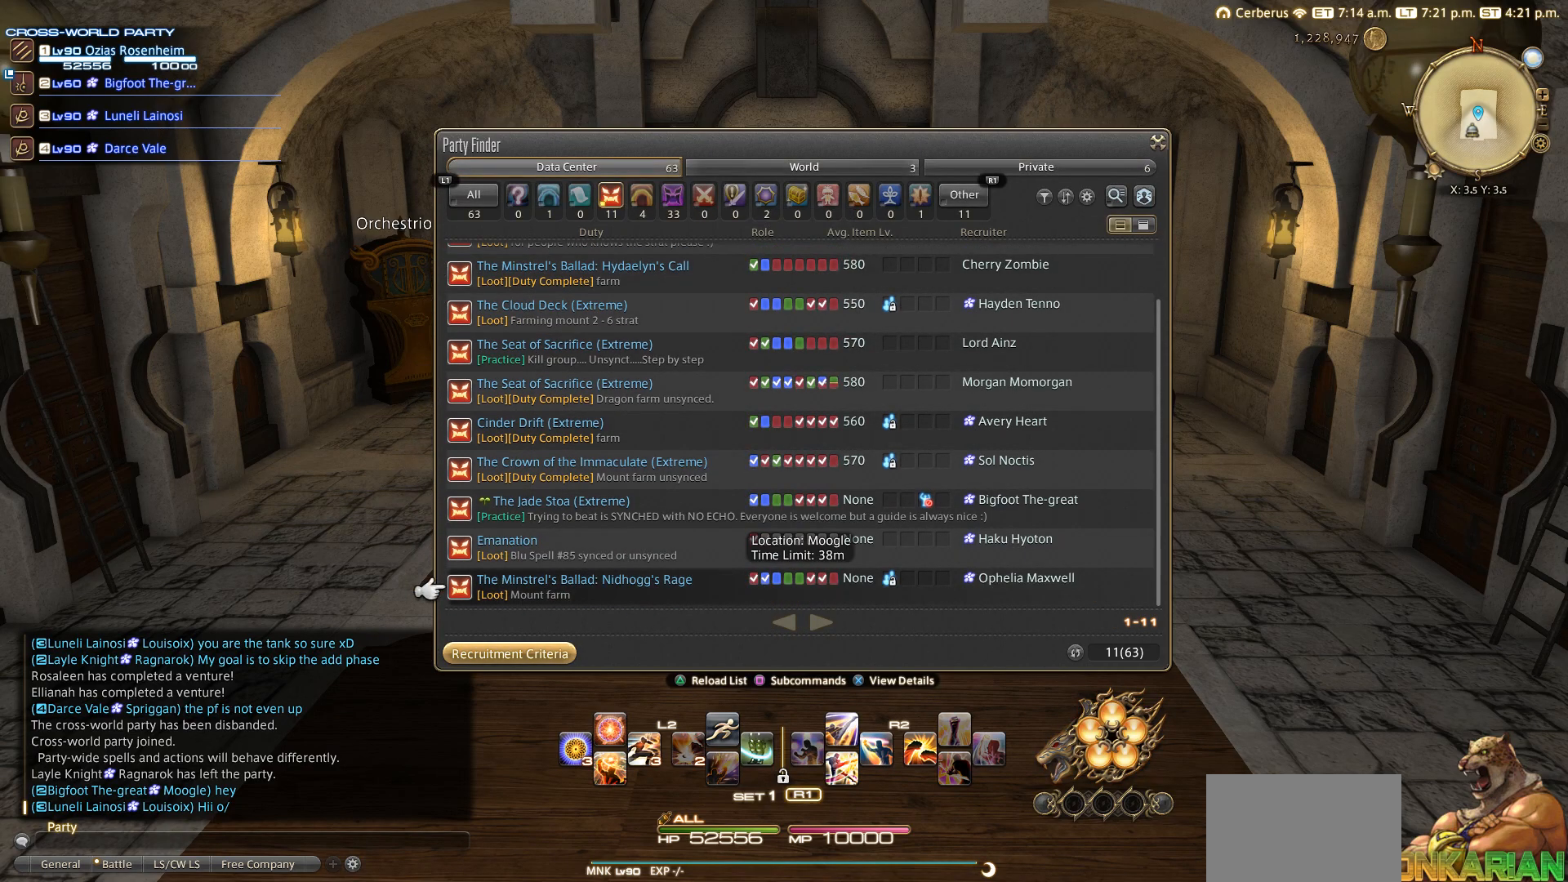
{"buttons": ["DPAD_UP"], "left_stick": "center", "right_stick": "center", "events": [[17, "DPAD_UP", "up"], [117, "DPAD_UP", "down"]]}
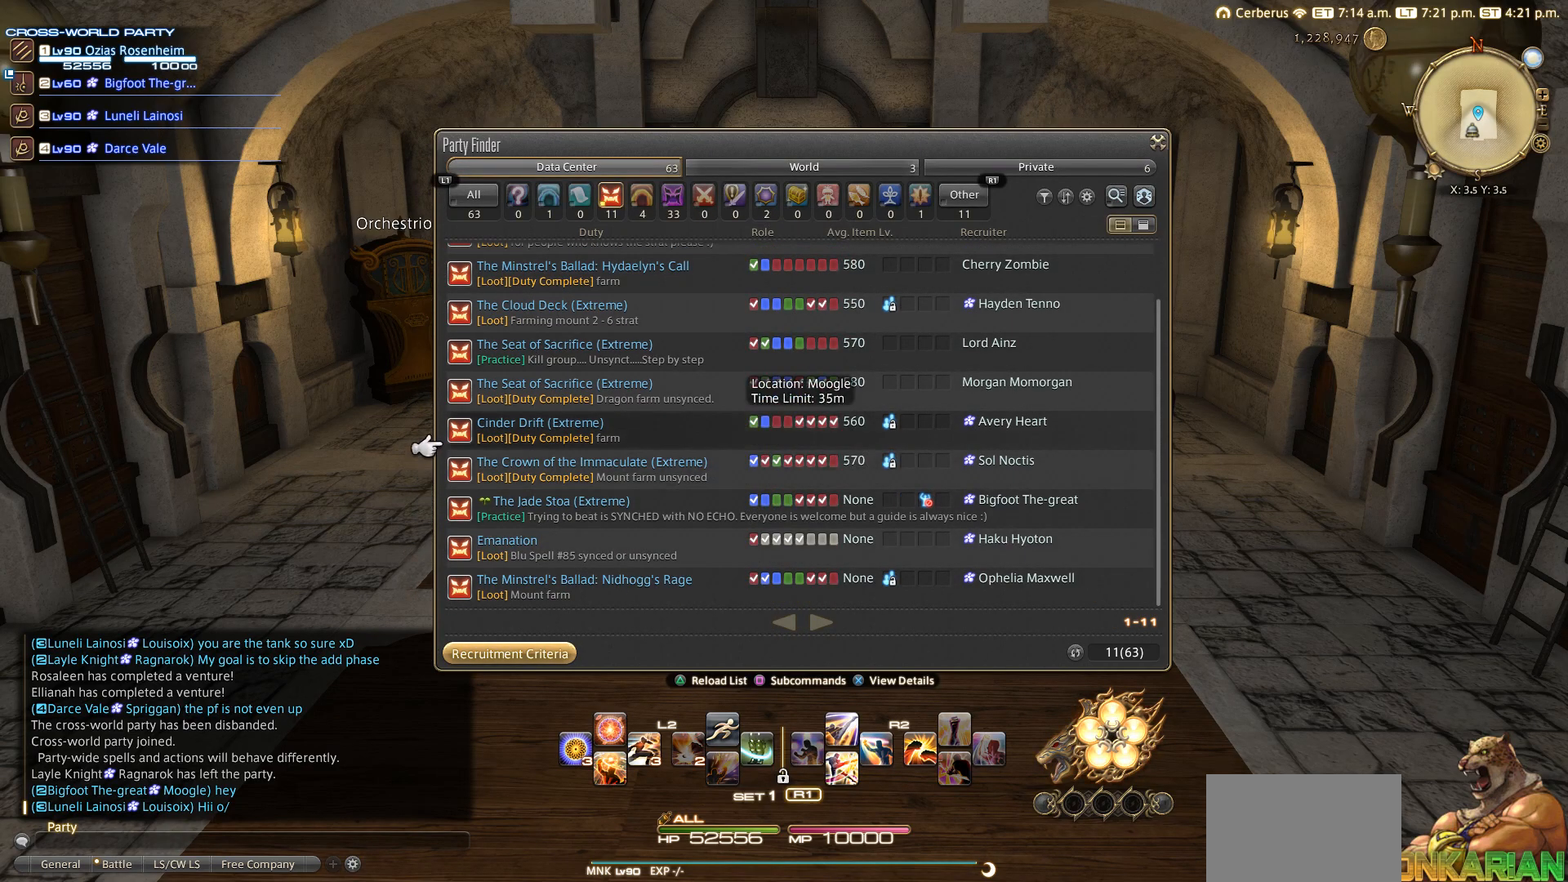
{"buttons": ["DPAD_UP"], "left_stick": "center", "right_stick": "center", "events": []}
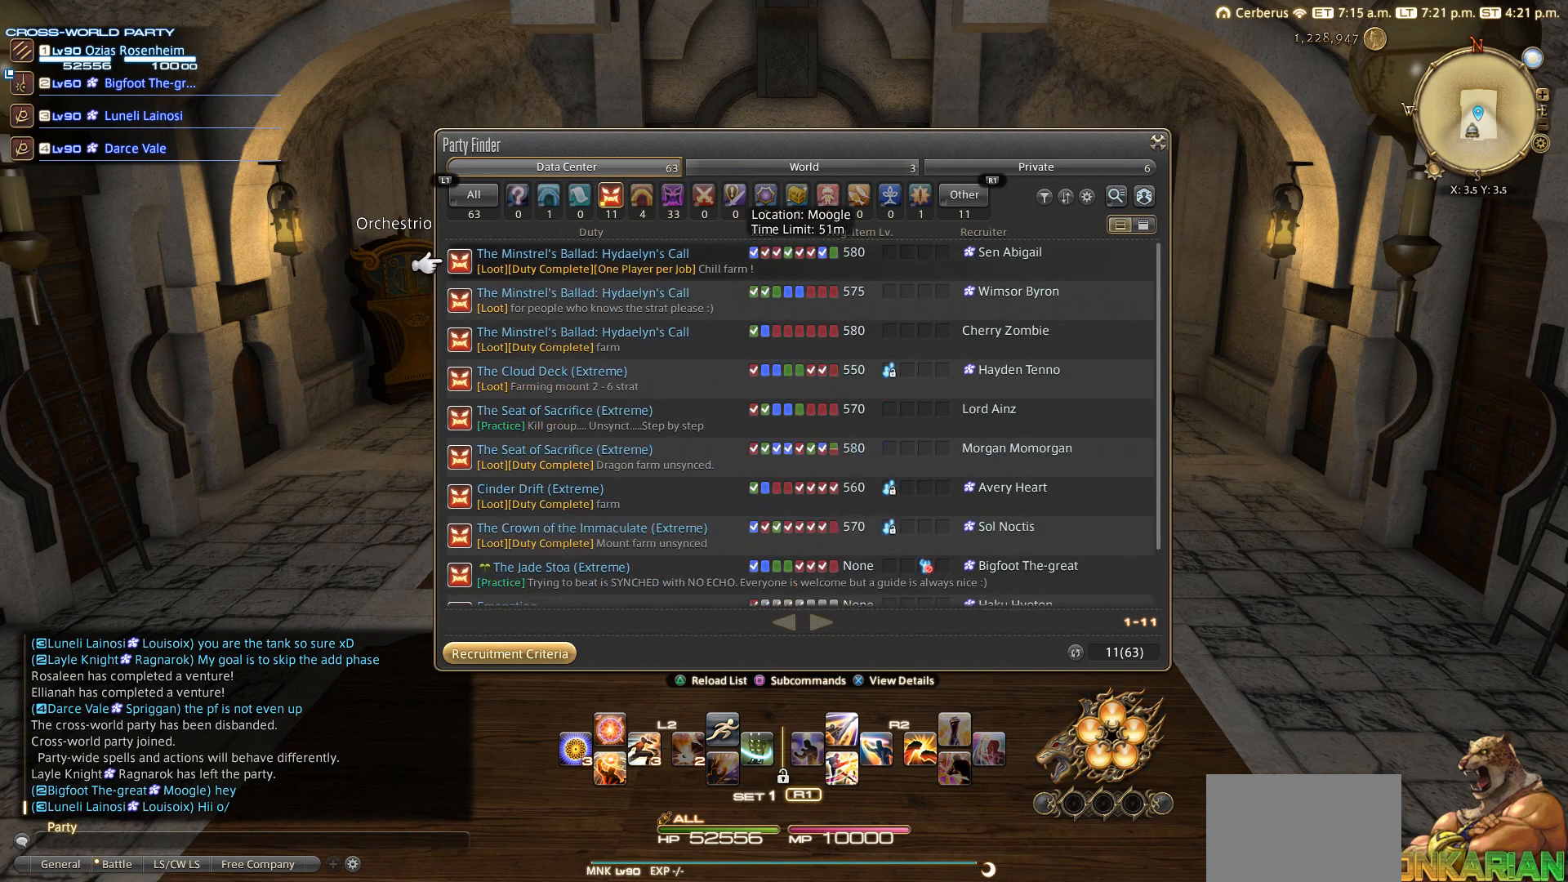
{"buttons": ["DPAD_DOWN"], "left_stick": "center", "right_stick": "center", "events": [[17, "DPAD_UP", "up"], [417, "DPAD_DOWN", "down"]]}
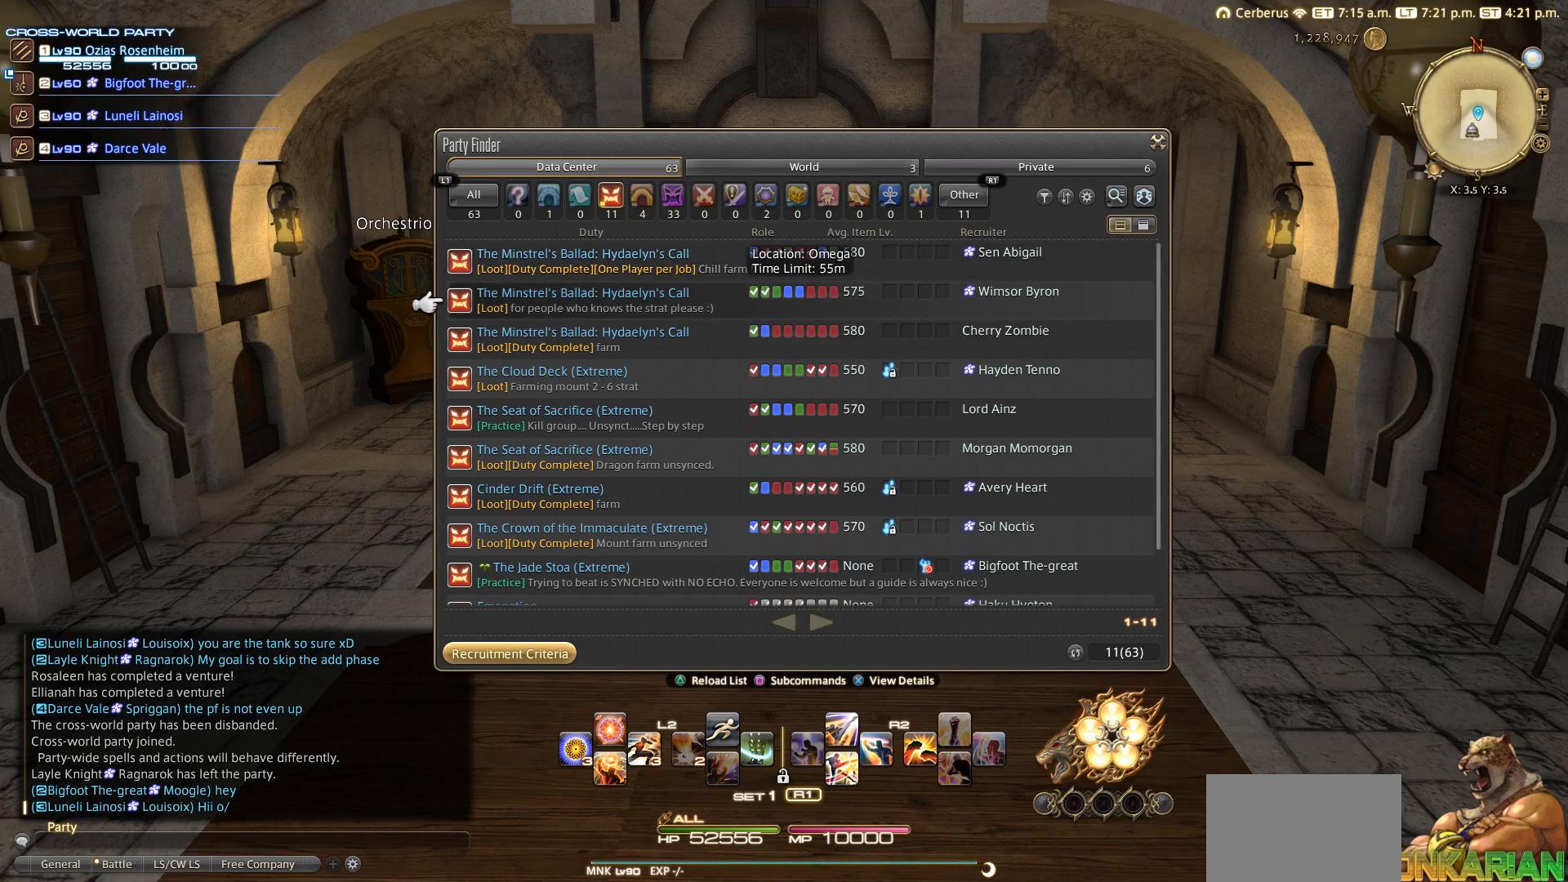
{"buttons": ["DPAD_DOWN"], "left_stick": "center", "right_stick": "center", "events": []}
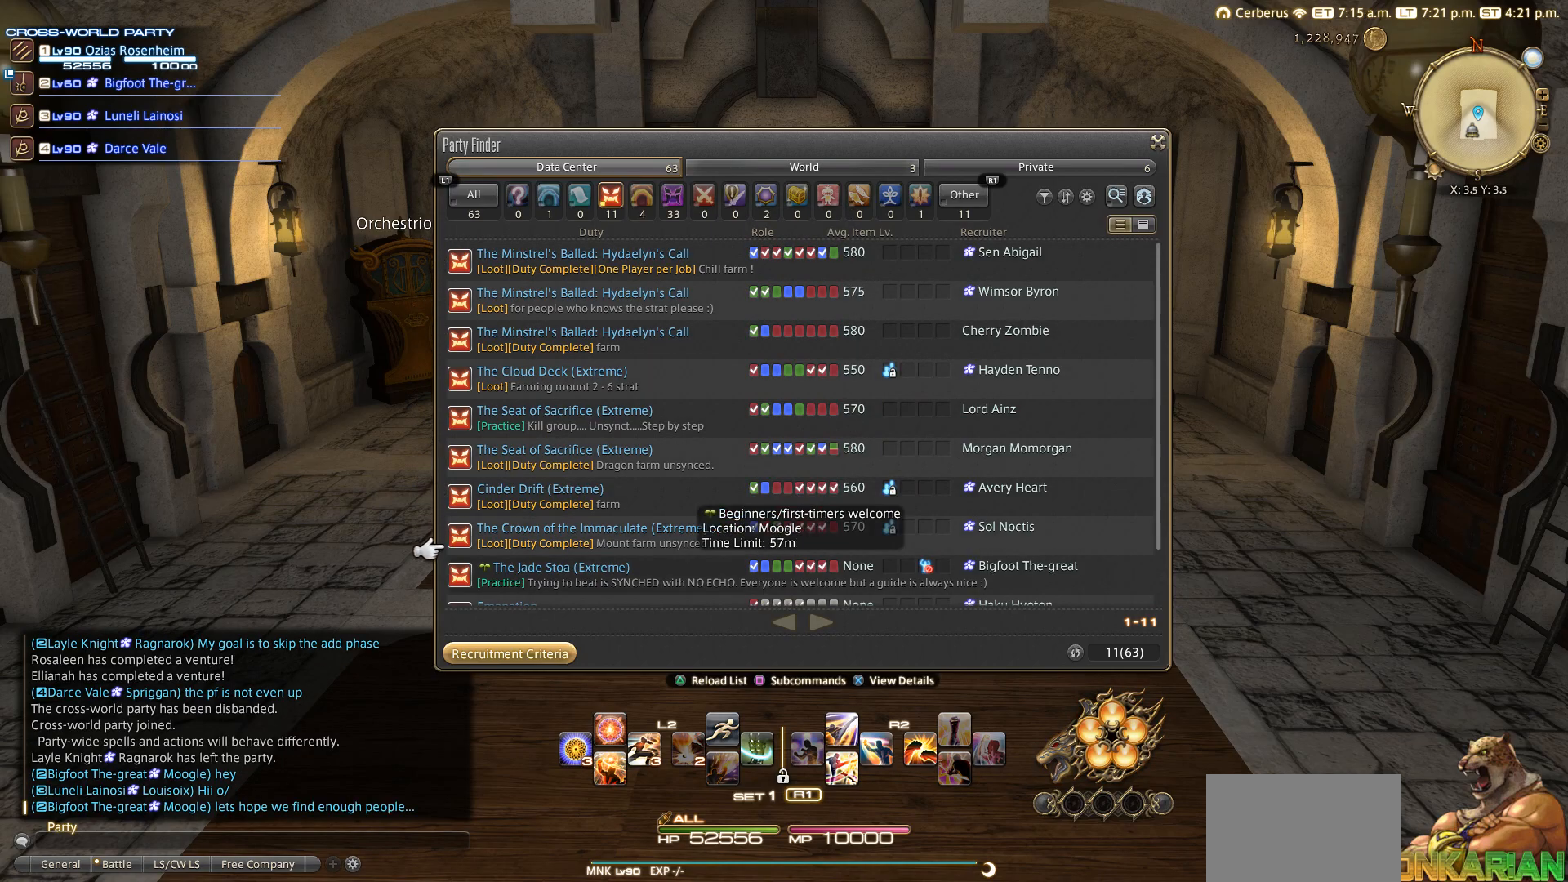
{"buttons": [], "left_stick": "center", "right_stick": "center", "events": [[317, "DPAD_DOWN", "up"]]}